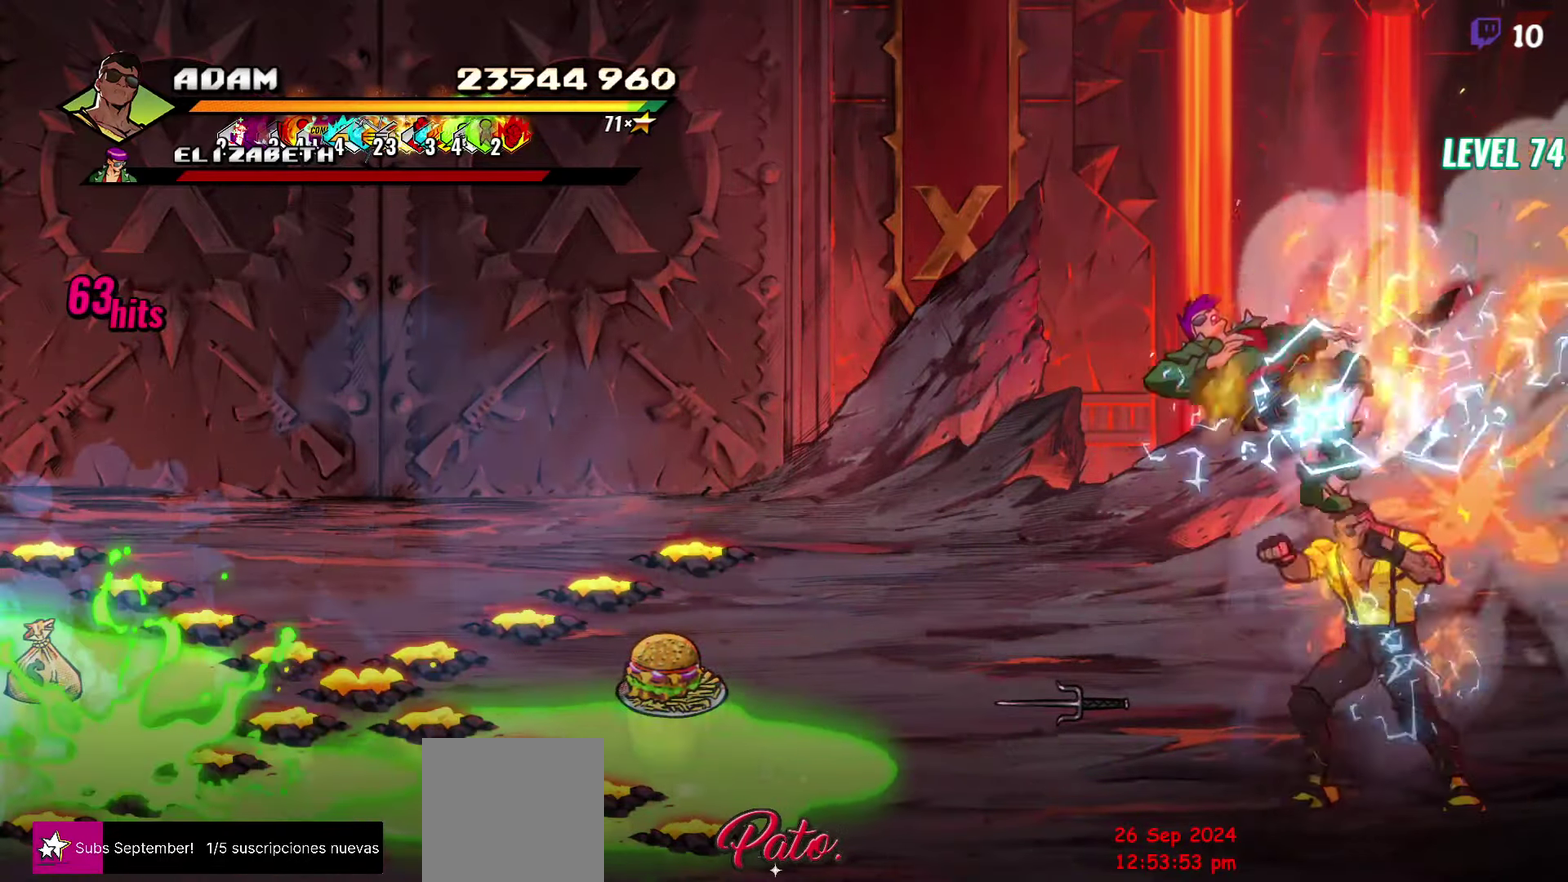
Gameplay with a controller (Xbox layout); each line is a JSON object with the inputs held at the frame after it. "events" lists button and stick changes between this image and that frame as [ms after this image, input, new state], when the widget could be followed in between. Not read: L3 R3 left_stick right_stick.
{"buttons": ["Y"], "events": [[16, "Y", "down"], [33, "DPAD_LEFT", "up"], [83, "Y", "up"], [150, "Y", "down"], [250, "Y", "up"], [350, "Y", "down"], [433, "Y", "up"], [500, "Y", "down"]]}
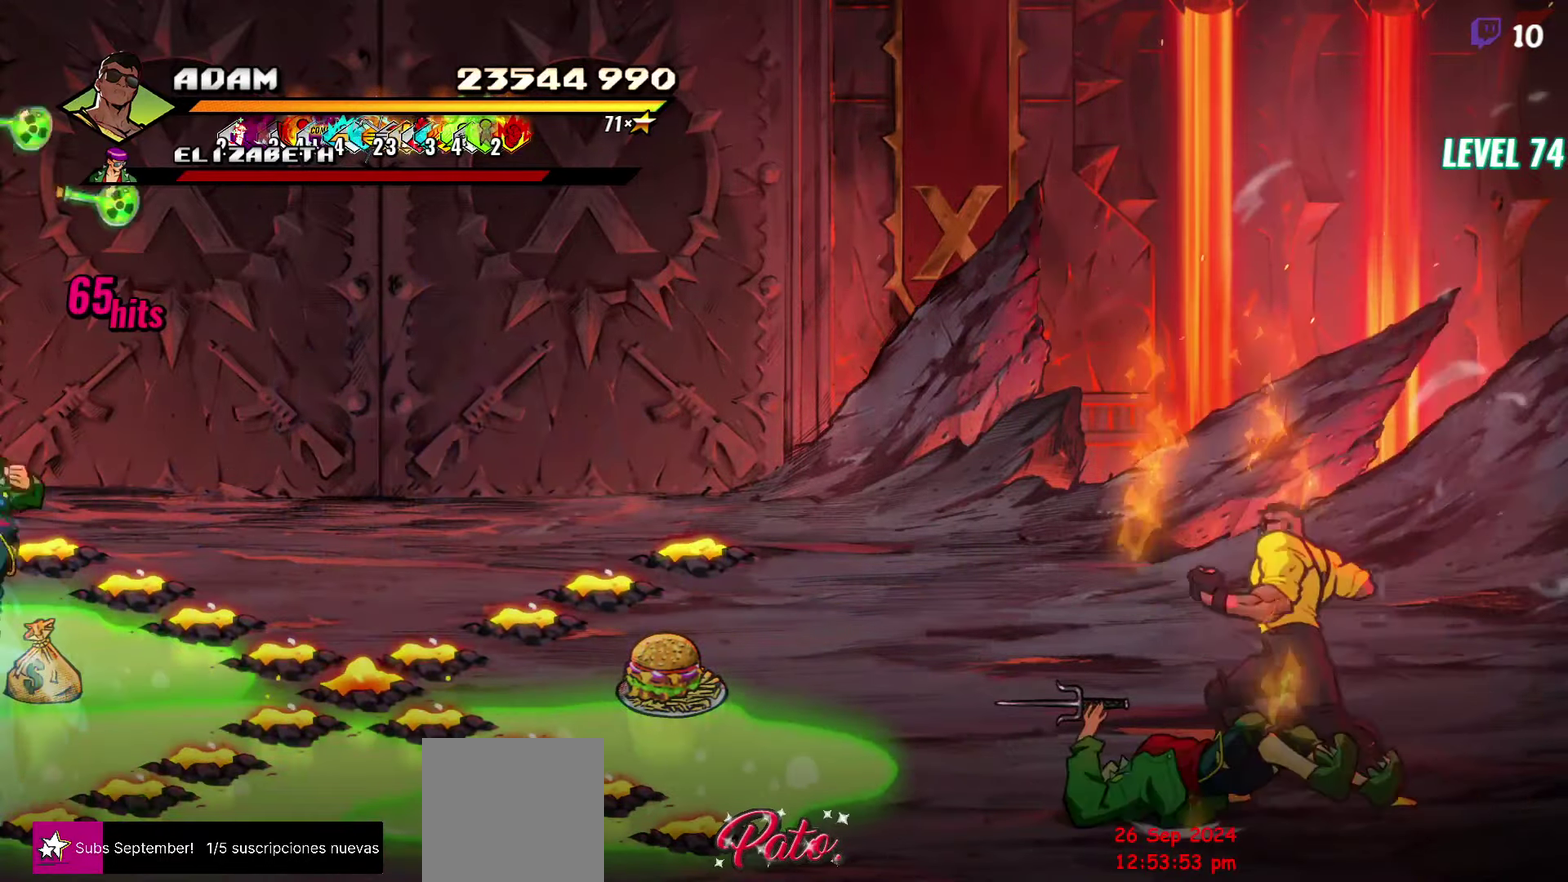
{"buttons": ["DPAD_LEFT"], "events": [[83, "Y", "up"], [166, "Y", "down"], [266, "Y", "up"], [450, "DPAD_LEFT", "down"]]}
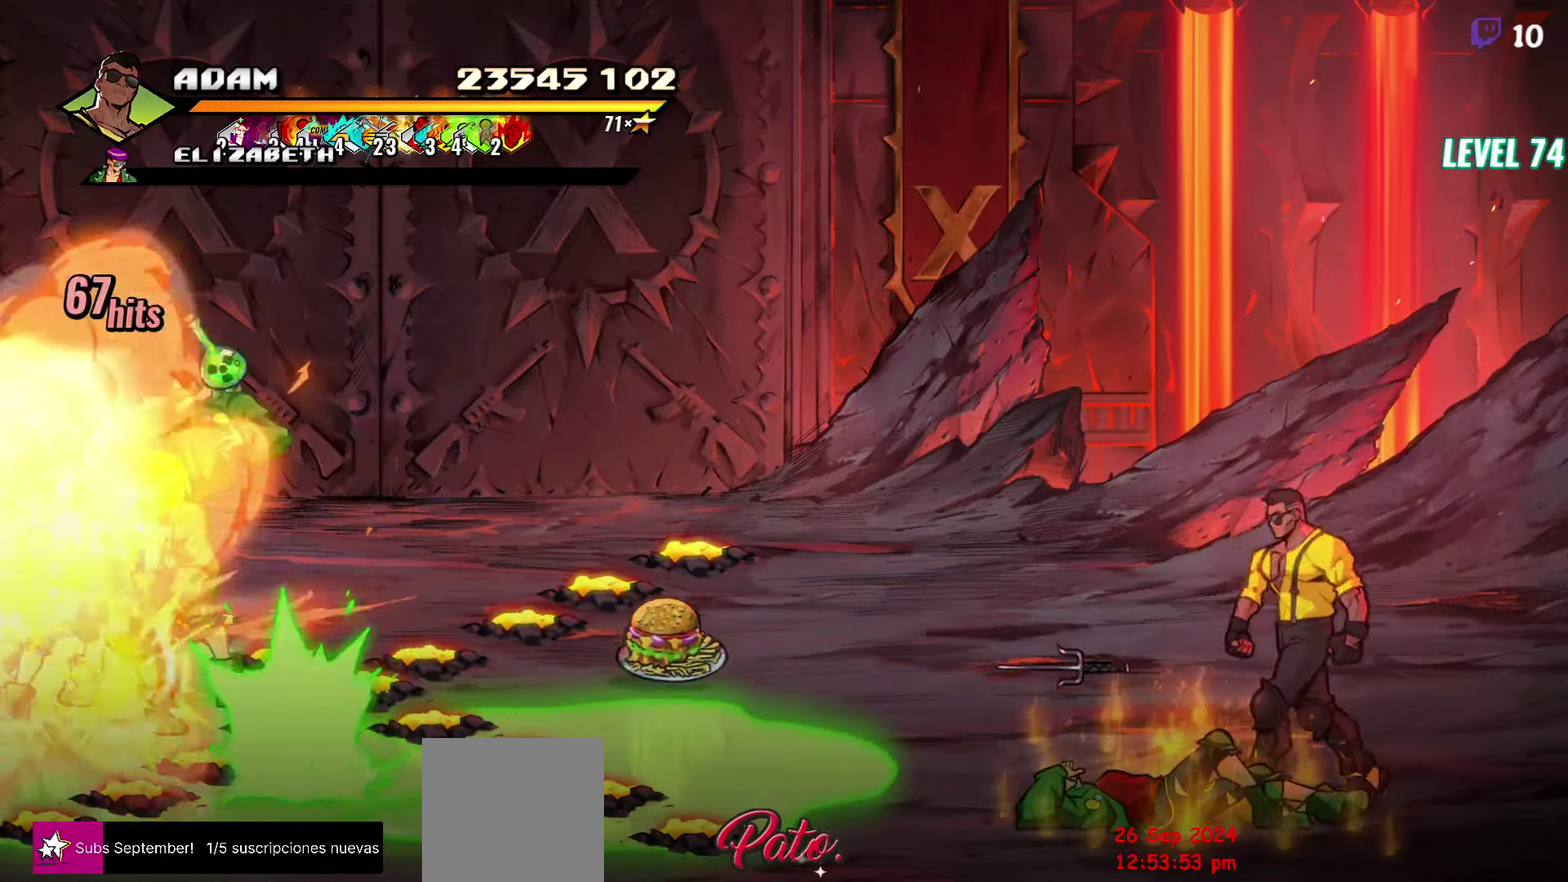
{"buttons": [], "events": [[116, "DPAD_UP", "down"], [266, "DPAD_LEFT", "up"], [266, "DPAD_UP", "up"]]}
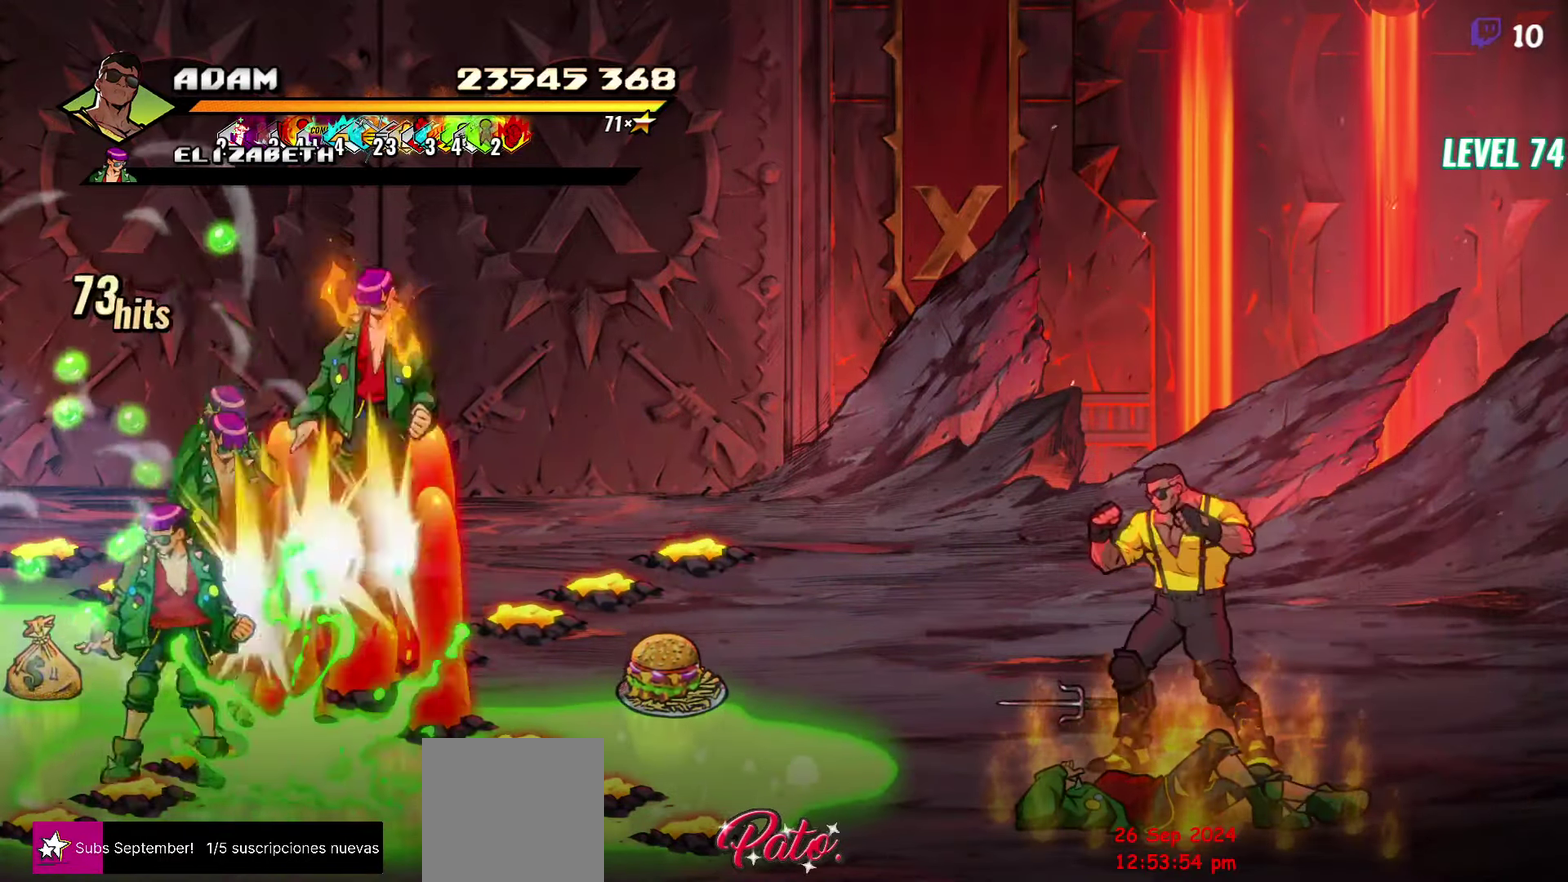
{"buttons": [], "events": [[83, "DPAD_UP", "down"], [150, "DPAD_UP", "up"]]}
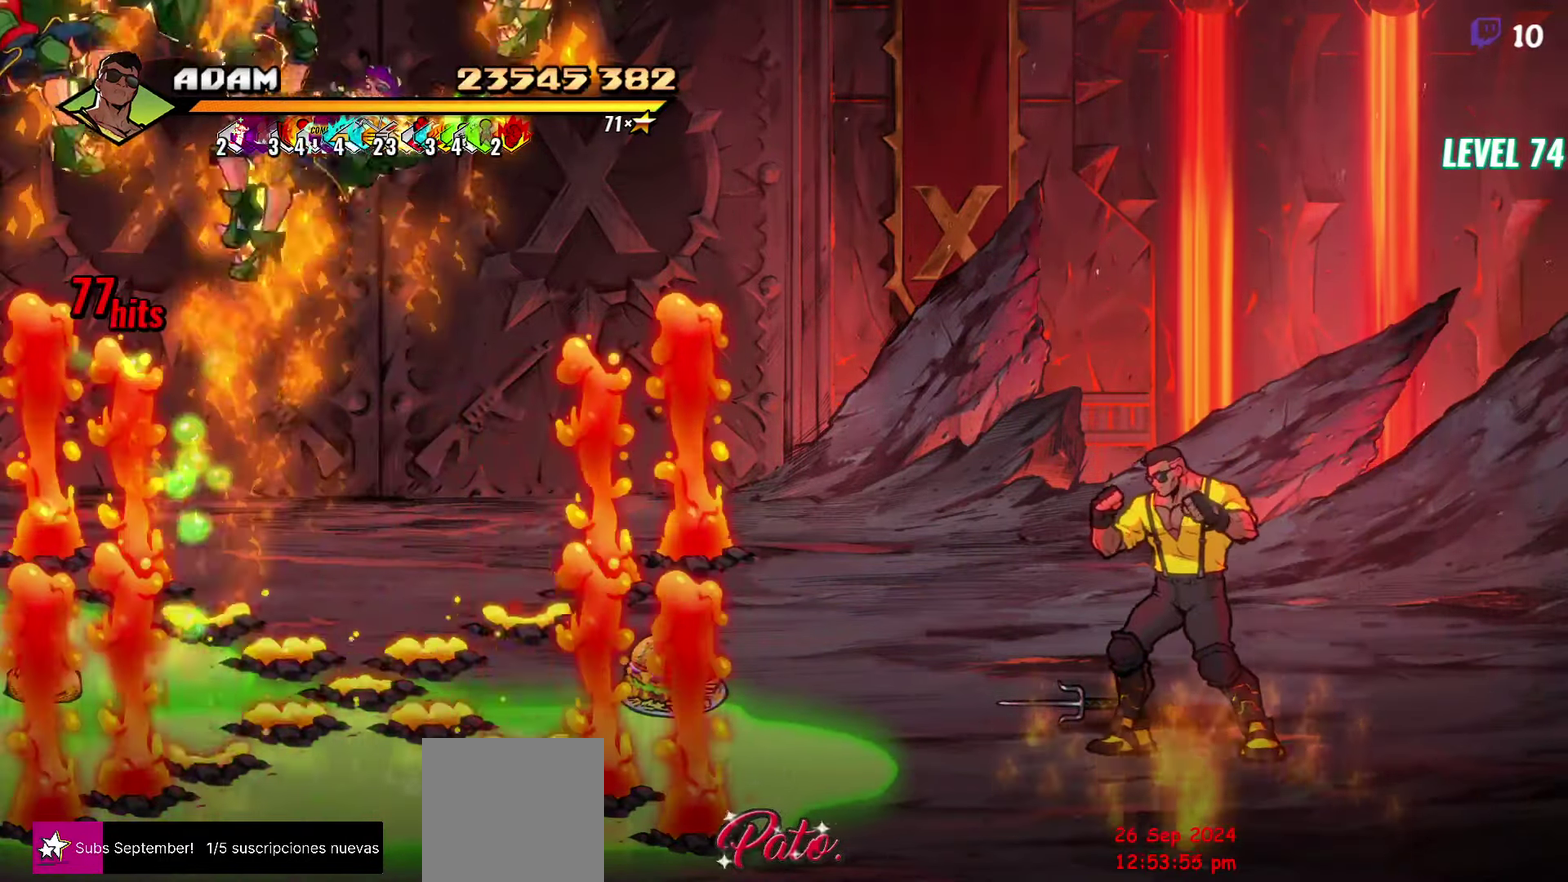
{"buttons": [], "events": [[66, "DPAD_LEFT", "down"], [400, "Y", "down"], [416, "DPAD_LEFT", "up"], [466, "Y", "up"]]}
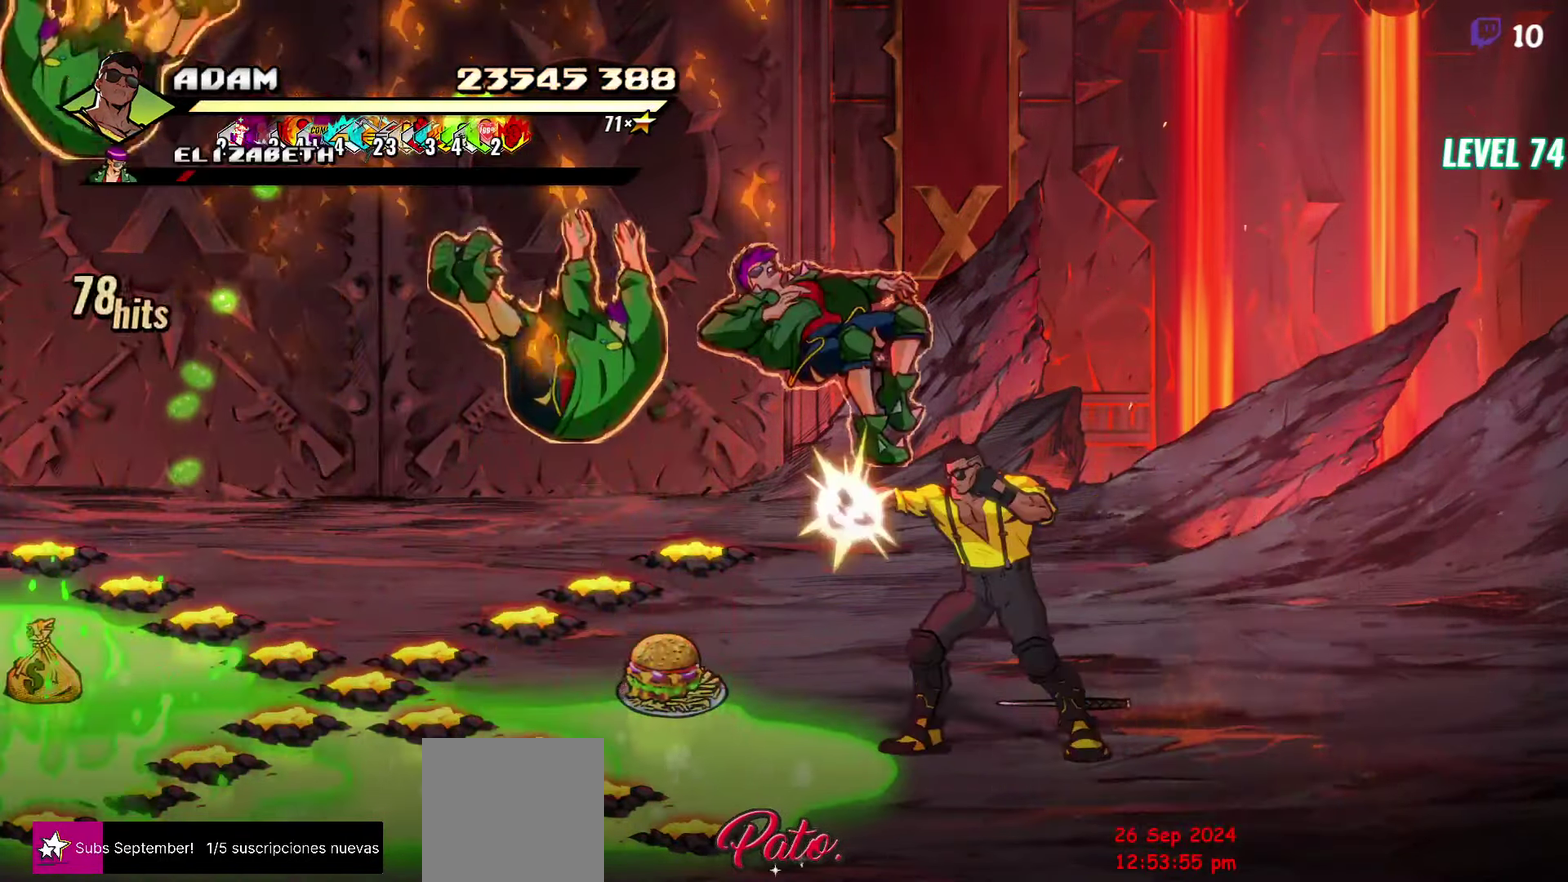
{"buttons": ["Y"], "events": [[33, "Y", "down"], [100, "Y", "up"], [166, "Y", "down"], [250, "Y", "up"], [433, "Y", "down"]]}
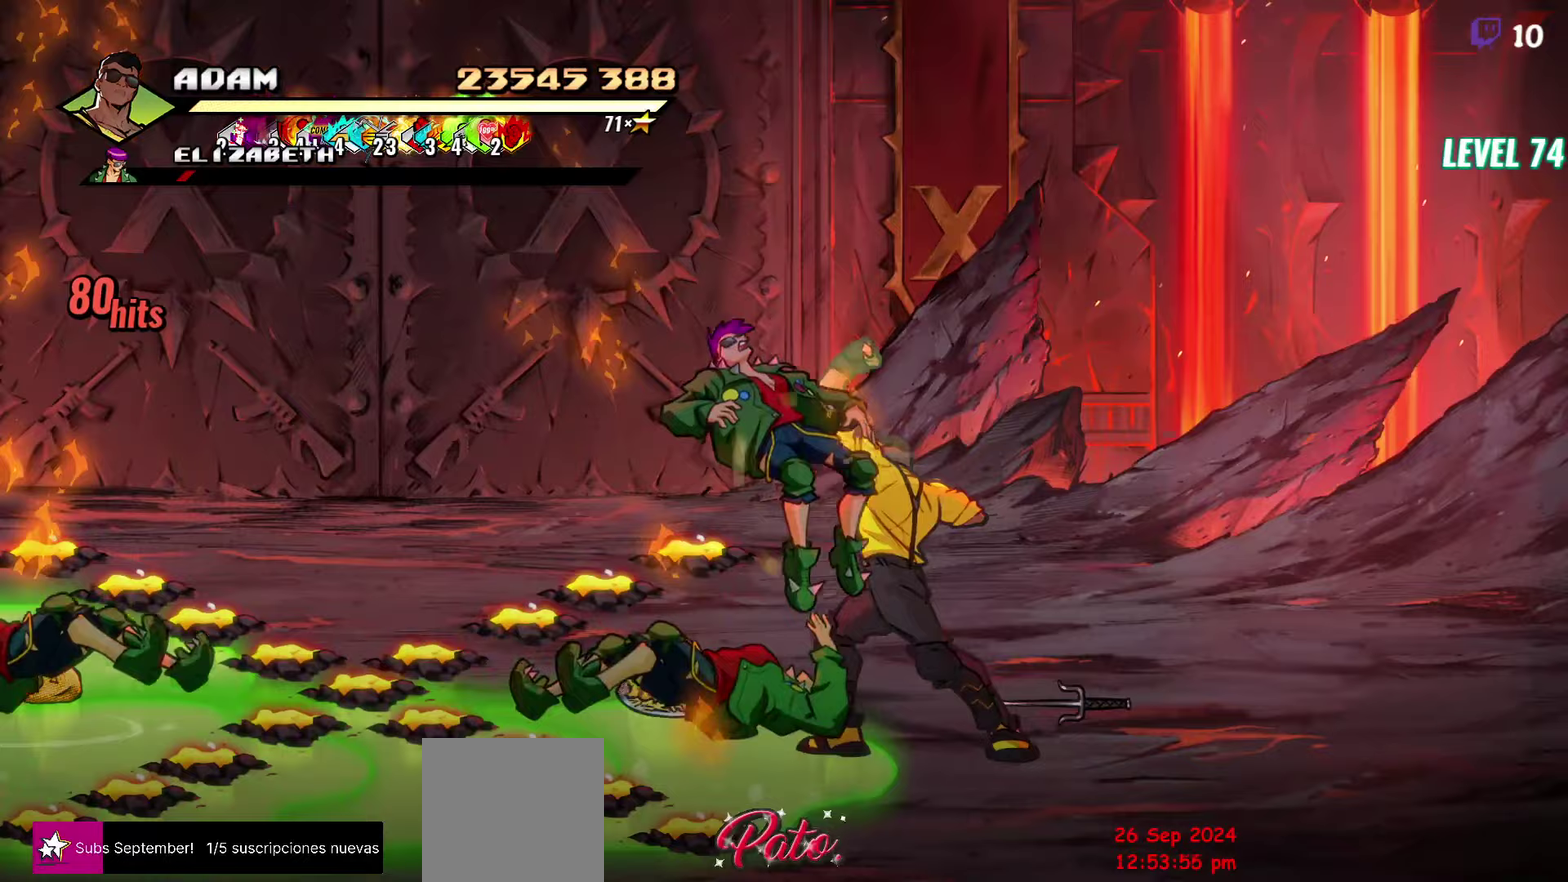
{"buttons": ["DPAD_LEFT"], "events": [[17, "Y", "up"], [117, "Y", "down"], [217, "Y", "up"], [500, "DPAD_LEFT", "down"]]}
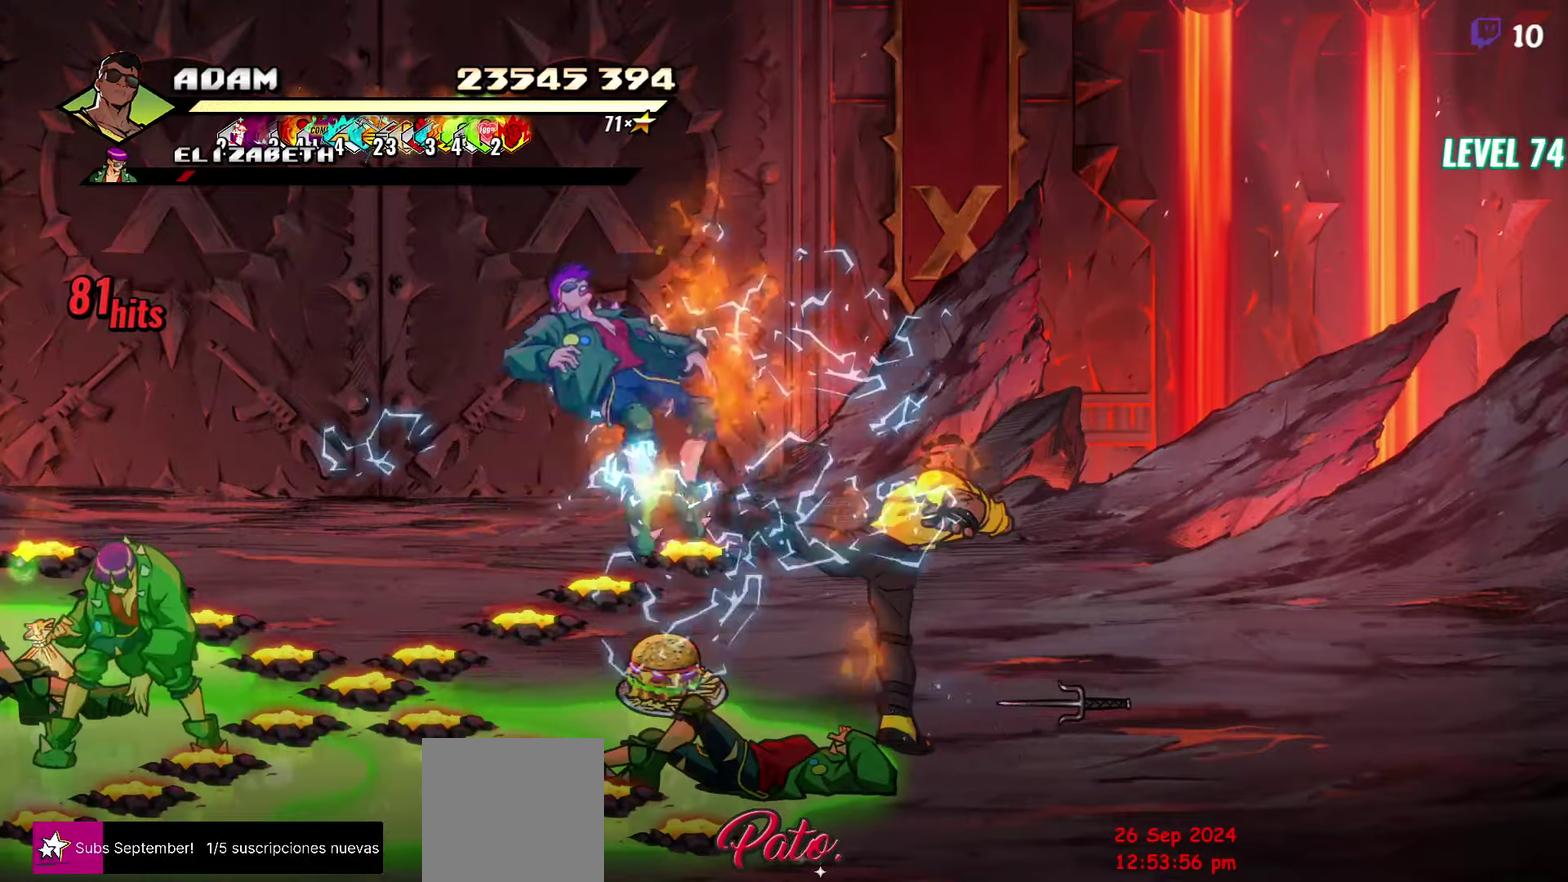
{"buttons": [], "events": [[100, "DPAD_LEFT", "up"], [150, "DPAD_LEFT", "down"], [217, "DPAD_LEFT", "up"], [433, "DPAD_LEFT", "down"], [500, "DPAD_LEFT", "up"]]}
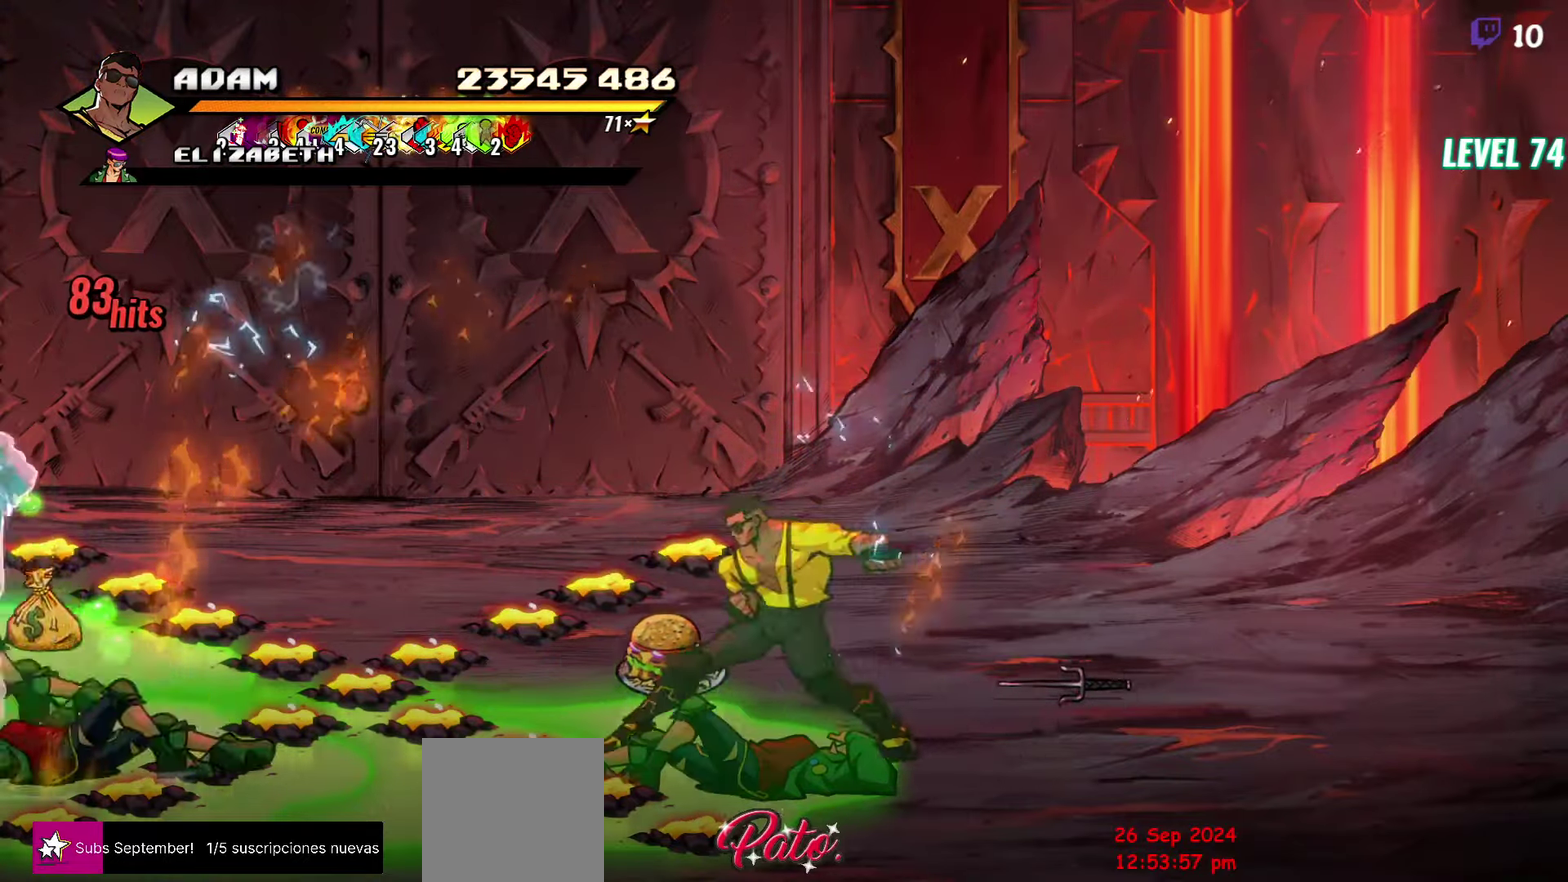
{"buttons": [], "events": [[83, "DPAD_LEFT", "down"], [167, "DPAD_LEFT", "up"], [233, "DPAD_LEFT", "down"], [500, "DPAD_LEFT", "up"]]}
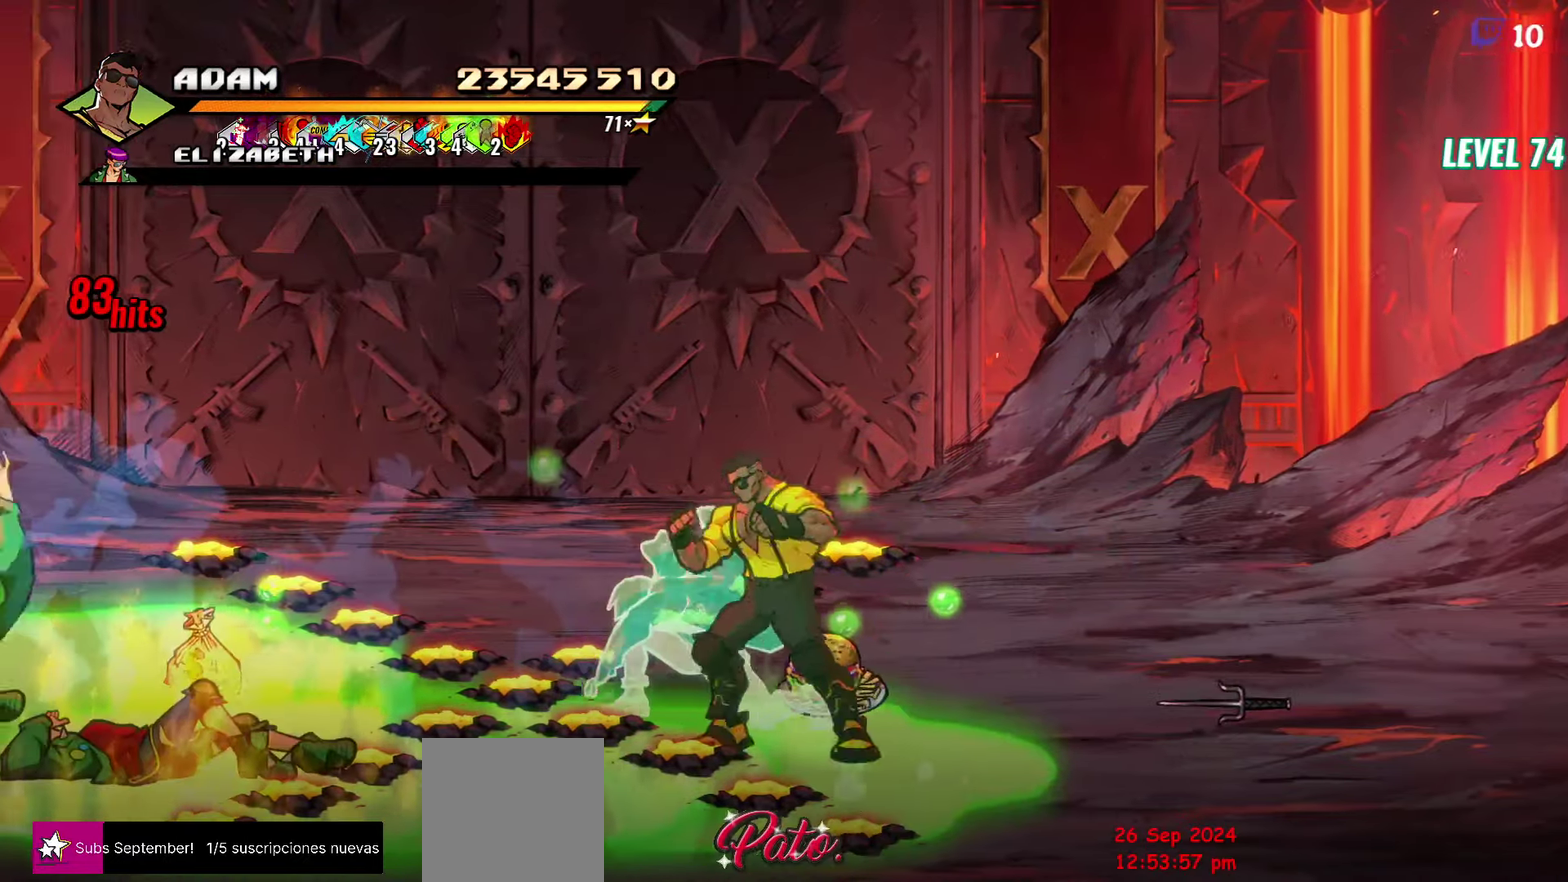
{"buttons": ["DPAD_LEFT"], "events": [[50, "DPAD_LEFT", "down"]]}
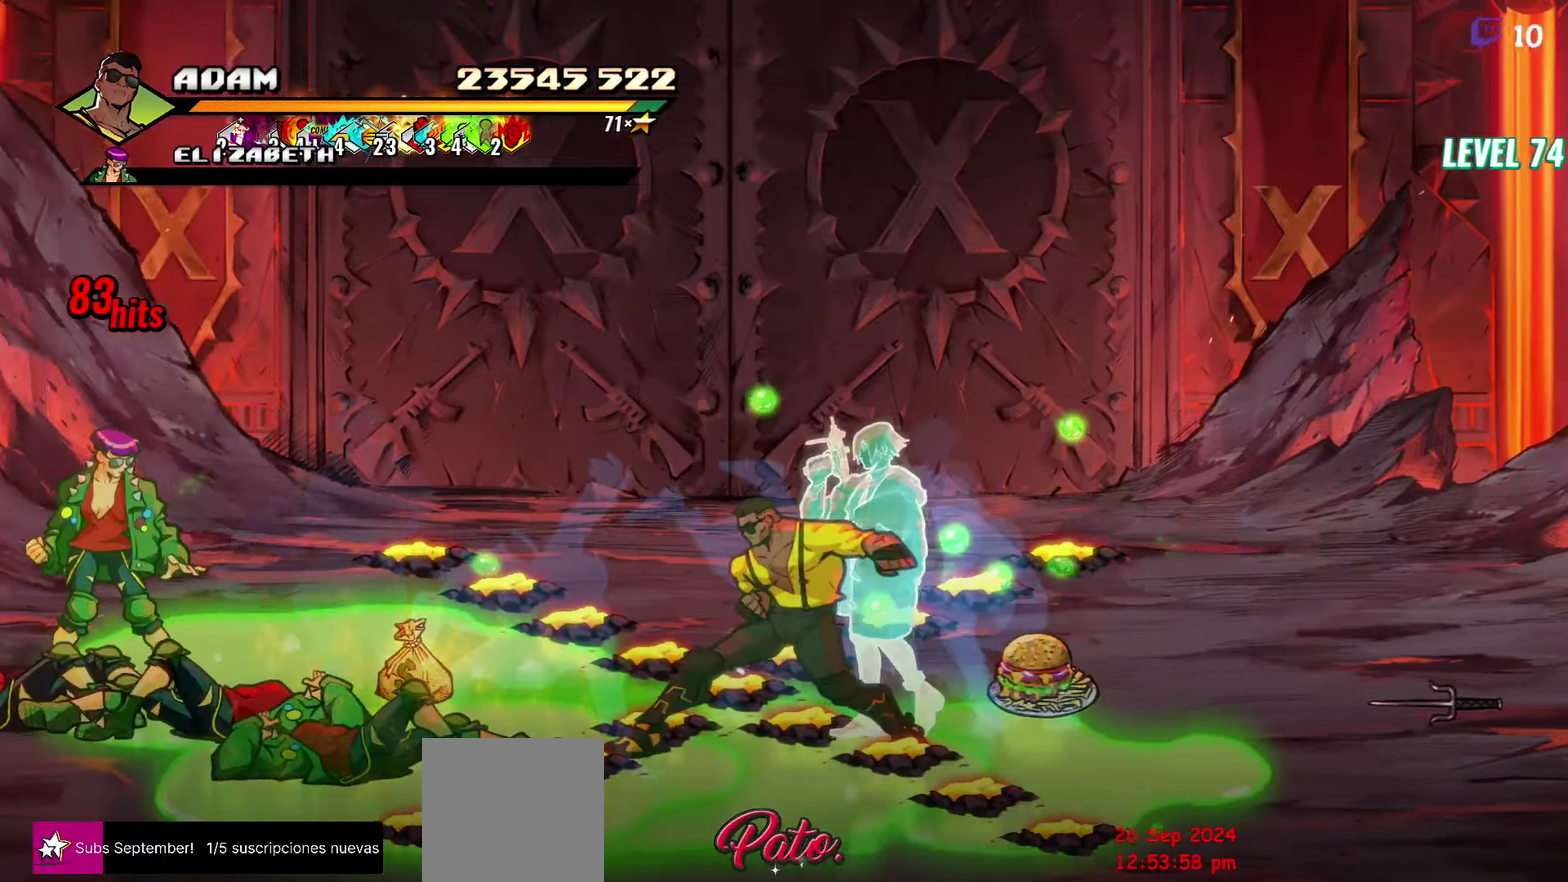
{"buttons": [], "events": [[150, "L1", "down"], [283, "L1", "up"], [317, "DPAD_LEFT", "up"]]}
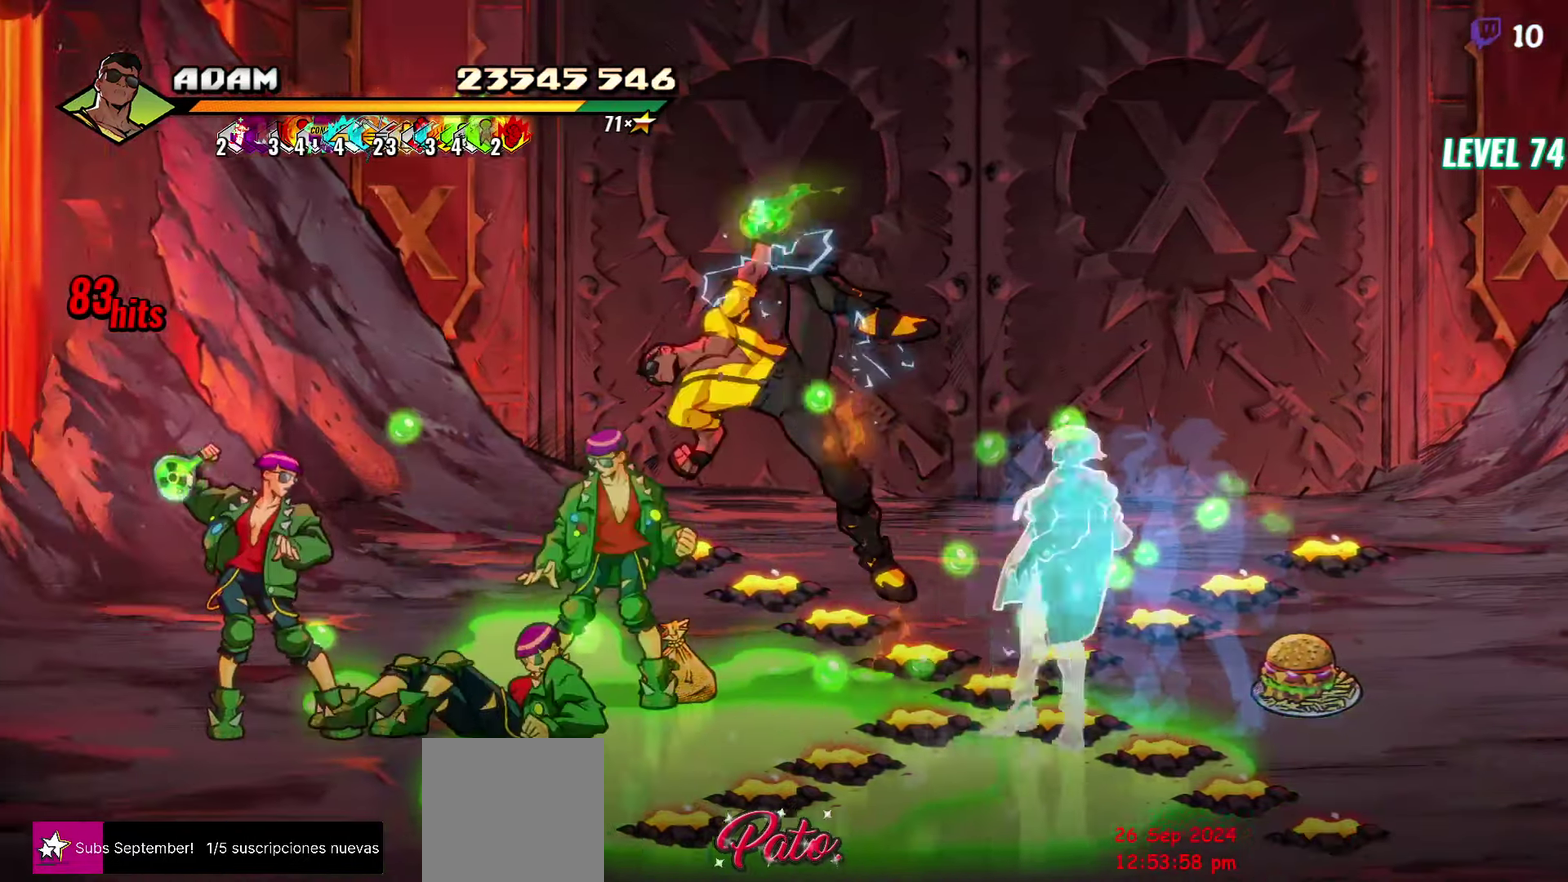
{"buttons": [], "events": []}
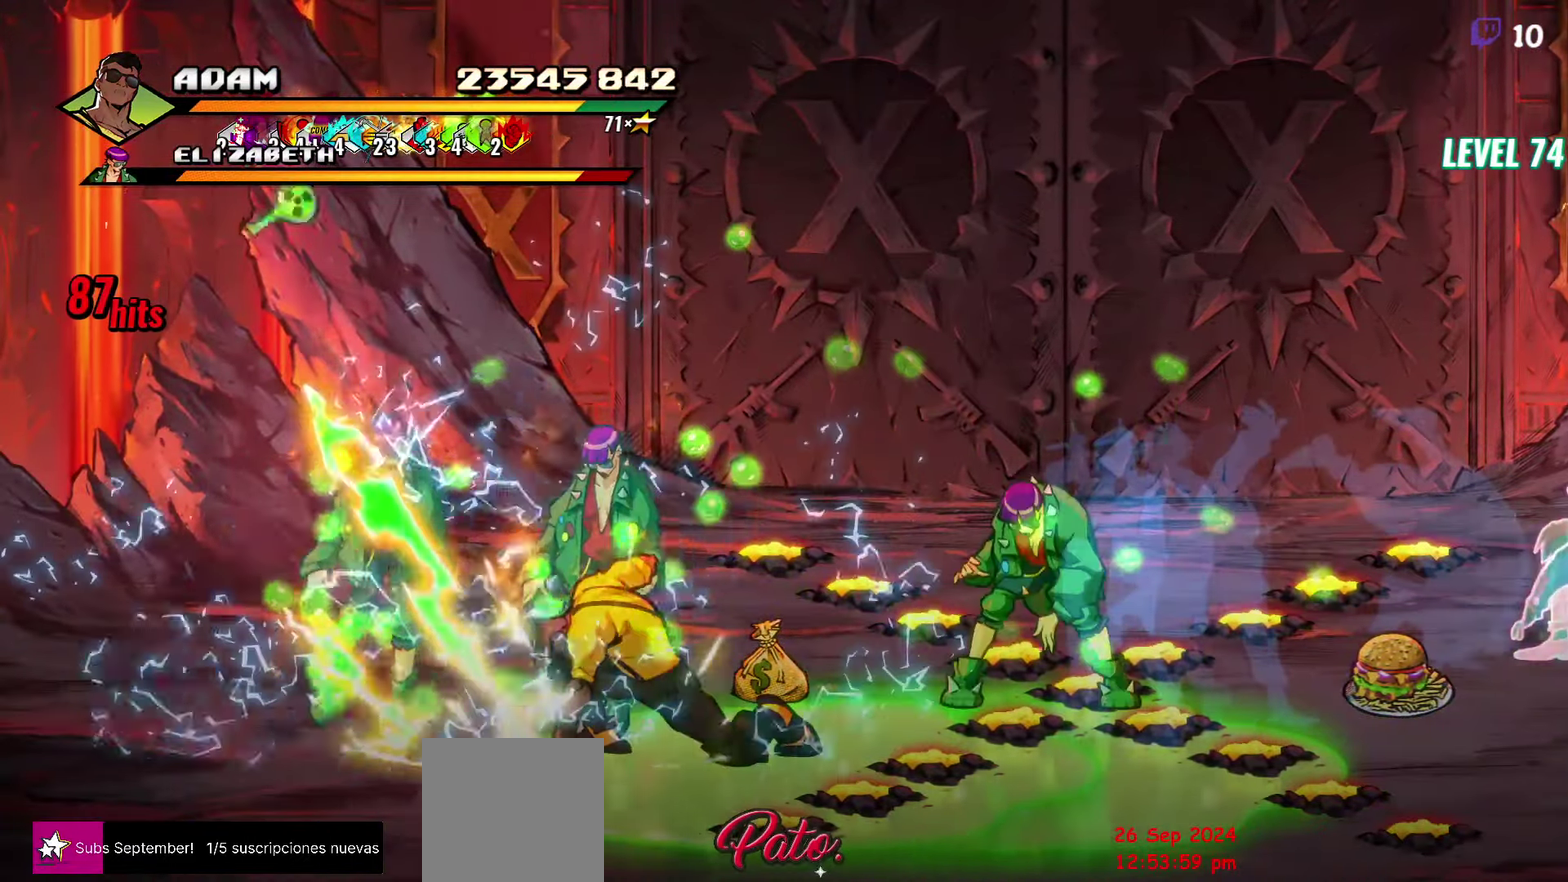
{"buttons": ["DPAD_LEFT"], "events": [[50, "DPAD_UP", "down"], [133, "Y", "down"], [167, "DPAD_UP", "up"], [183, "Y", "up"], [333, "DPAD_LEFT", "down"]]}
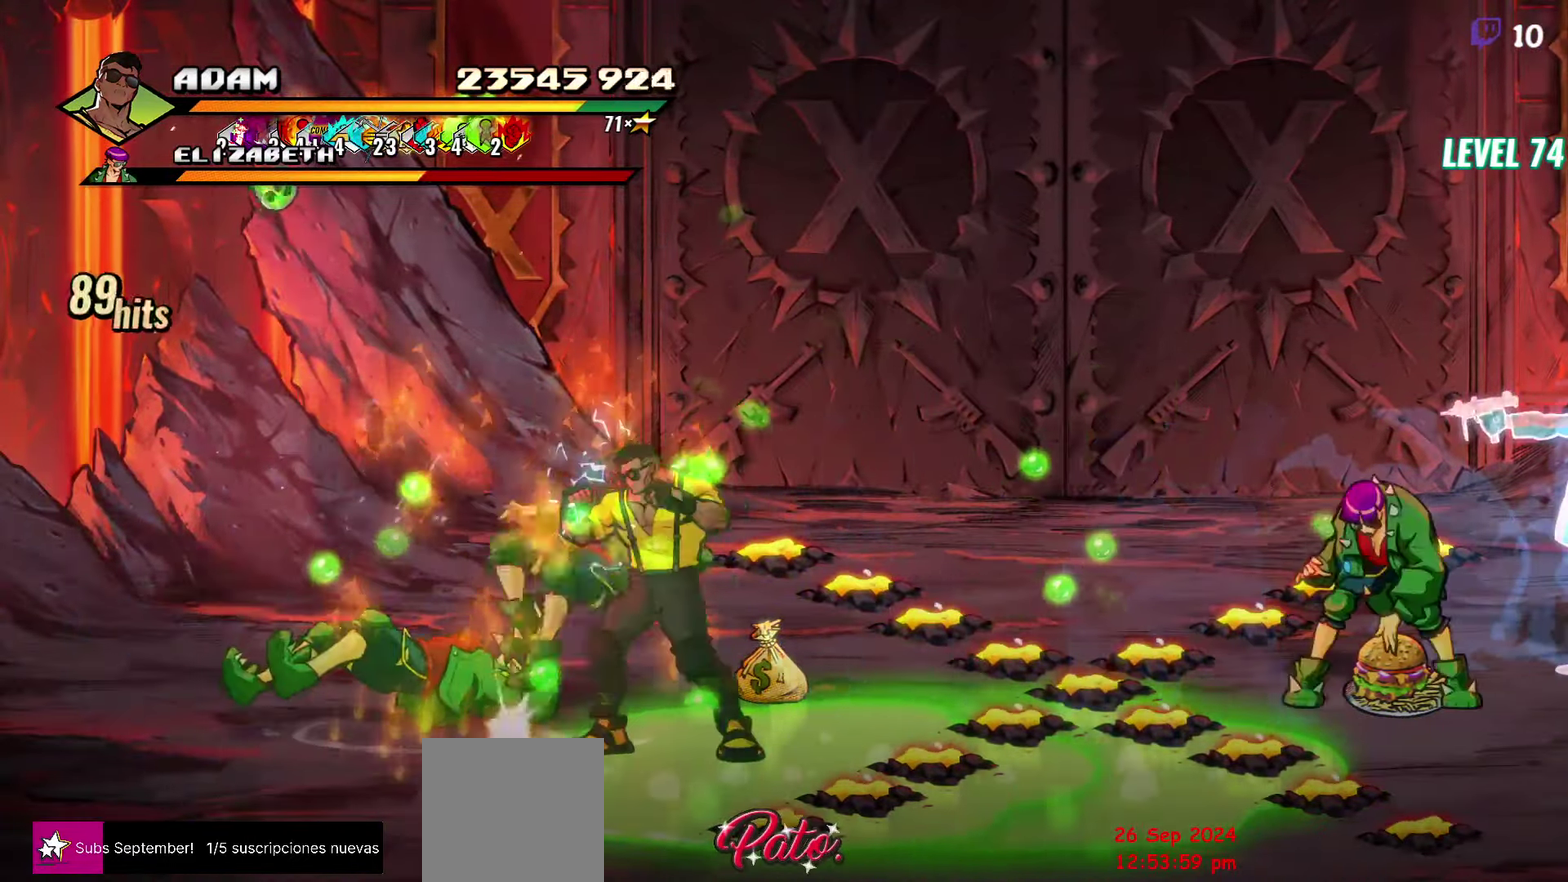
{"buttons": [], "events": [[33, "Y", "down"], [67, "DPAD_LEFT", "up"], [133, "Y", "up"], [233, "Y", "down"], [433, "Y", "up"]]}
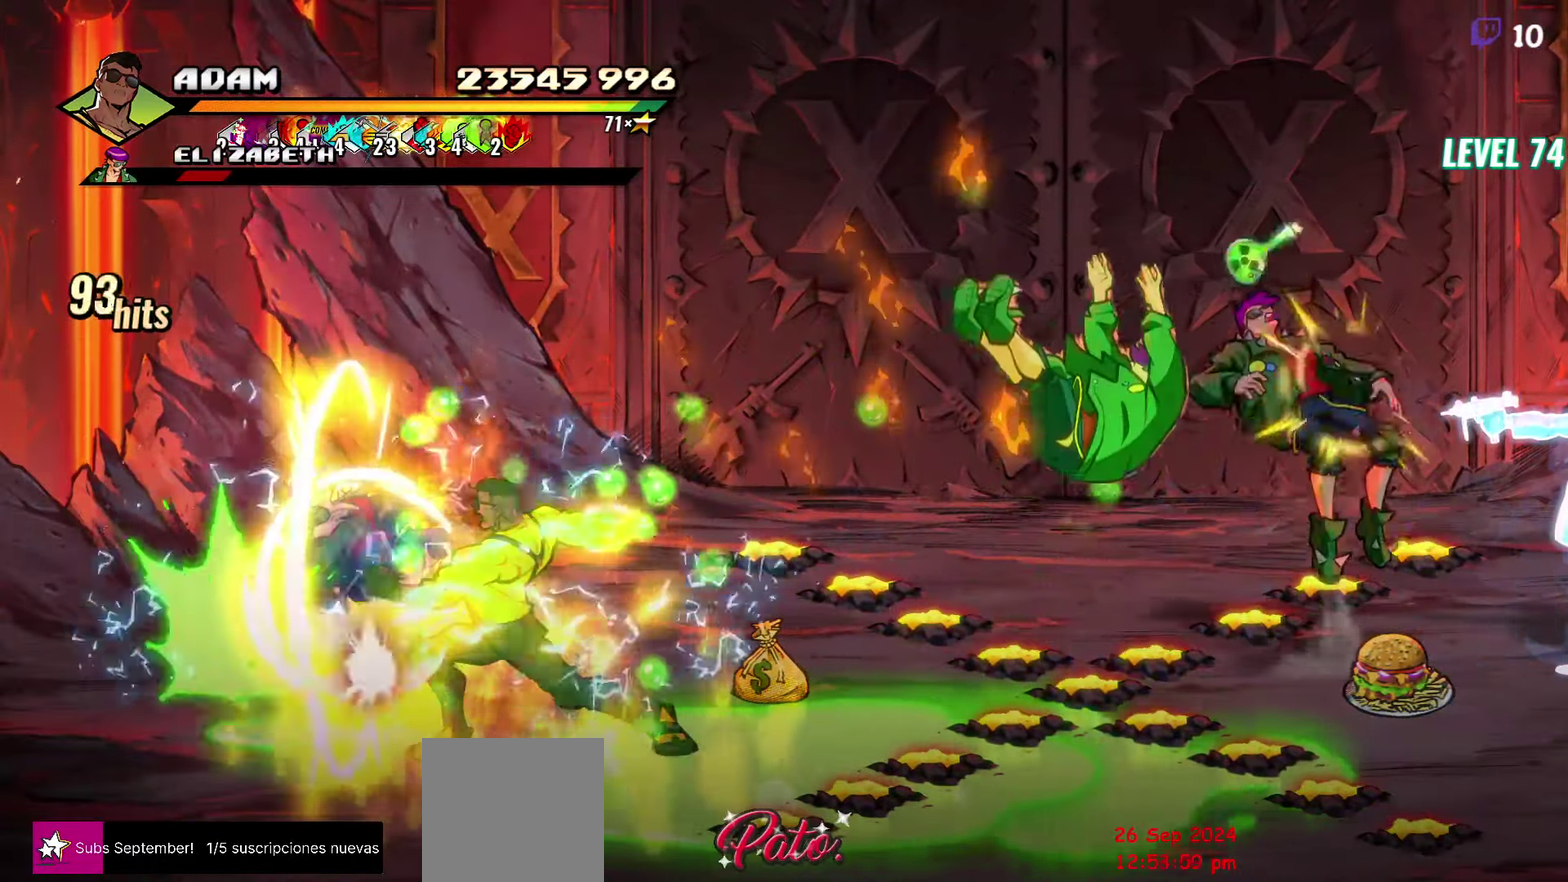
{"buttons": ["DPAD_UP", "DPAD_RIGHT"], "events": [[333, "DPAD_UP", "down"], [350, "DPAD_RIGHT", "down"]]}
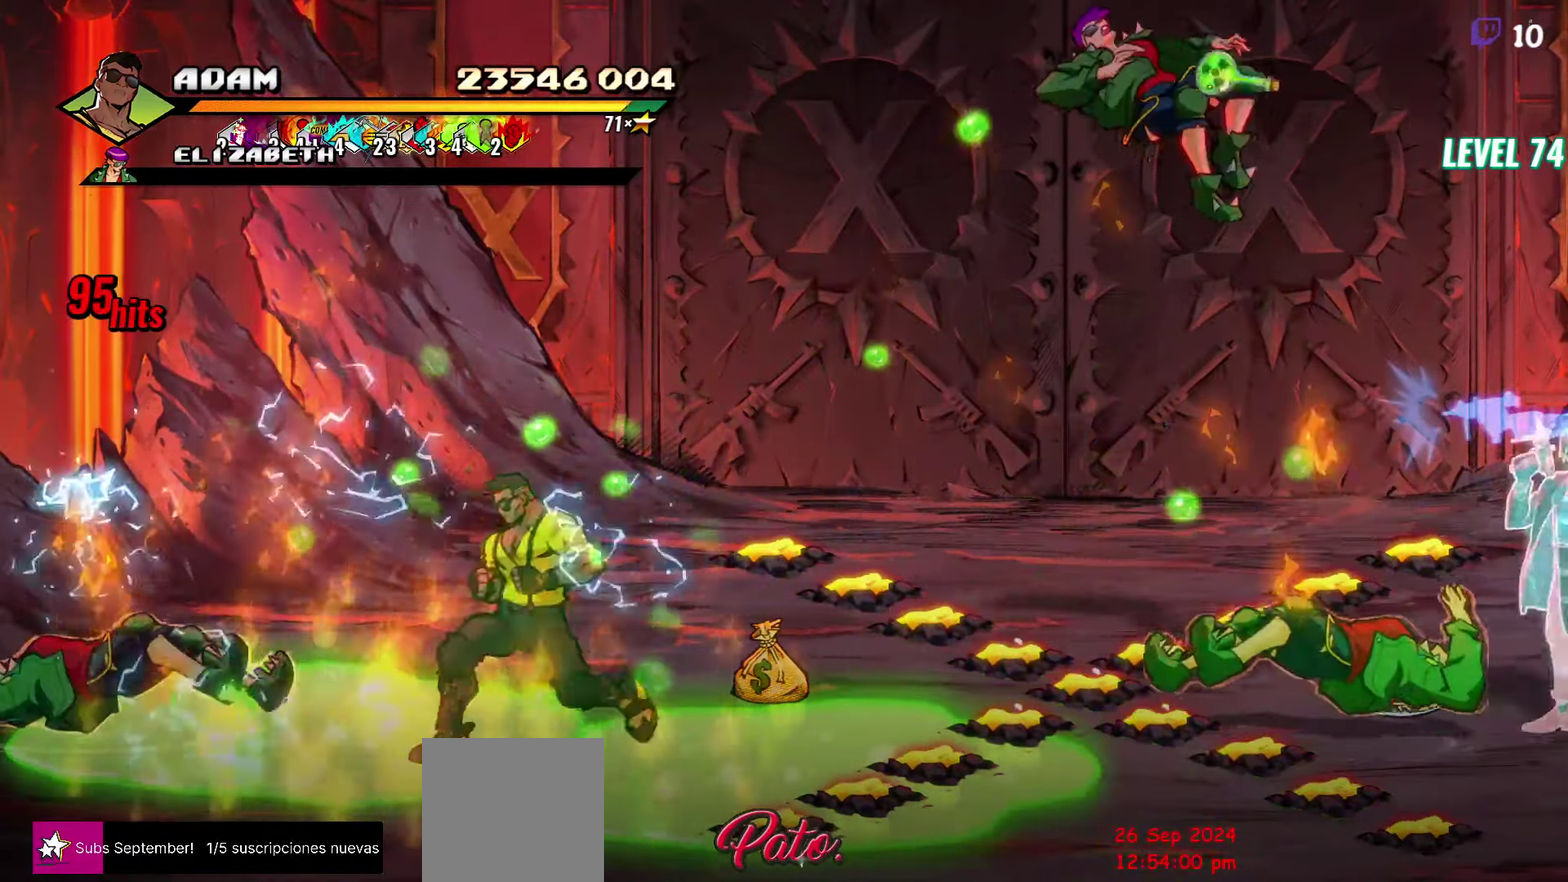
{"buttons": ["DPAD_DOWN", "DPAD_RIGHT"], "events": [[317, "DPAD_UP", "up"], [500, "DPAD_DOWN", "down"]]}
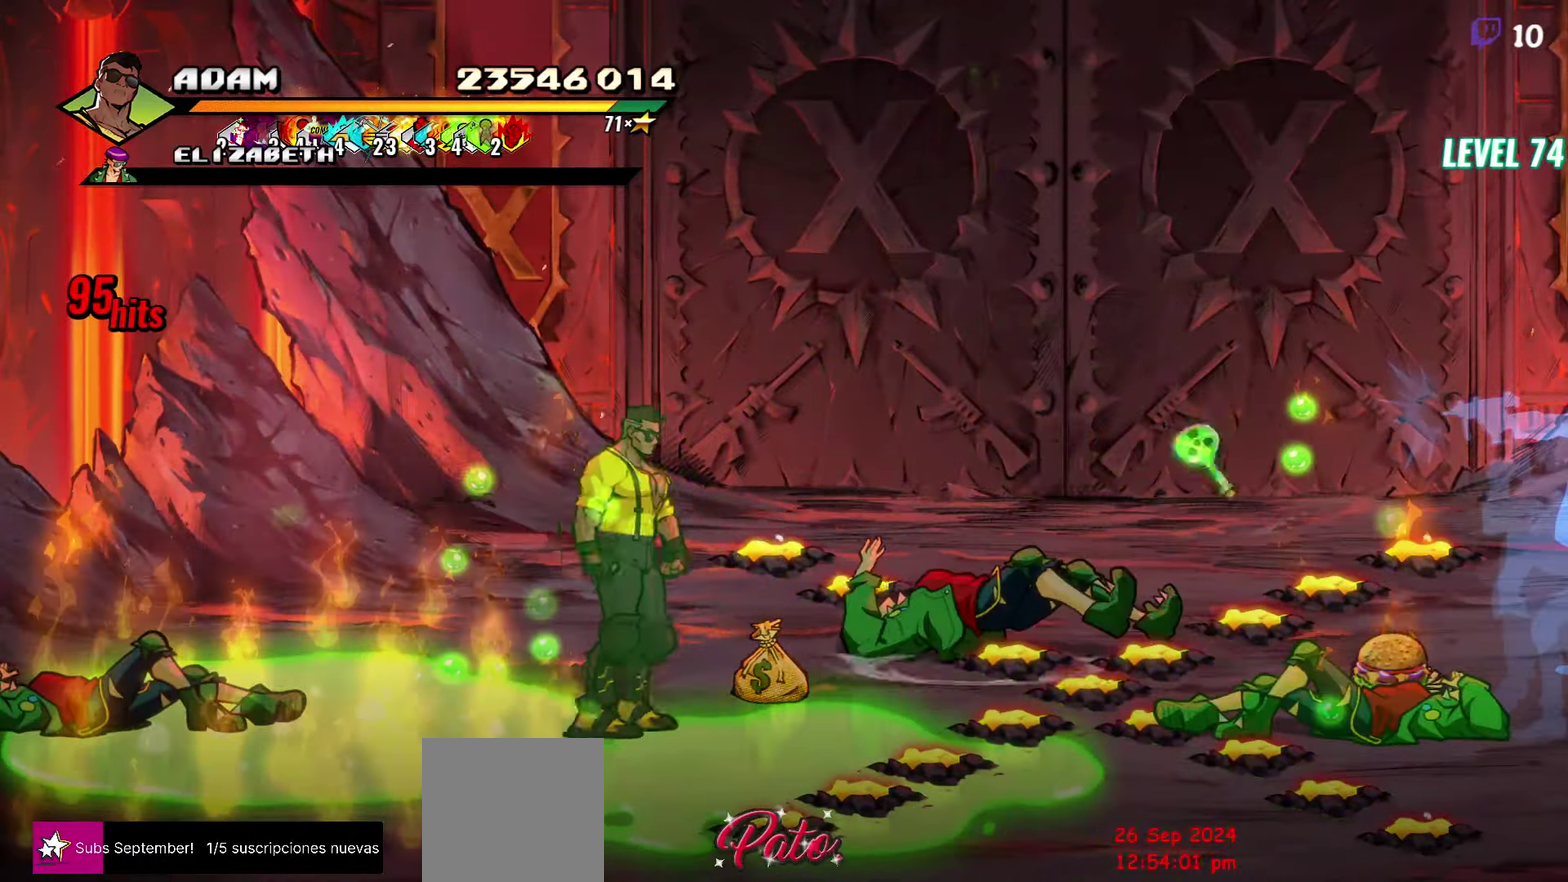
{"buttons": [], "events": [[84, "DPAD_DOWN", "up"], [117, "L1", "down"], [267, "L1", "up"], [317, "DPAD_RIGHT", "up"], [367, "Y", "down"], [484, "Y", "up"]]}
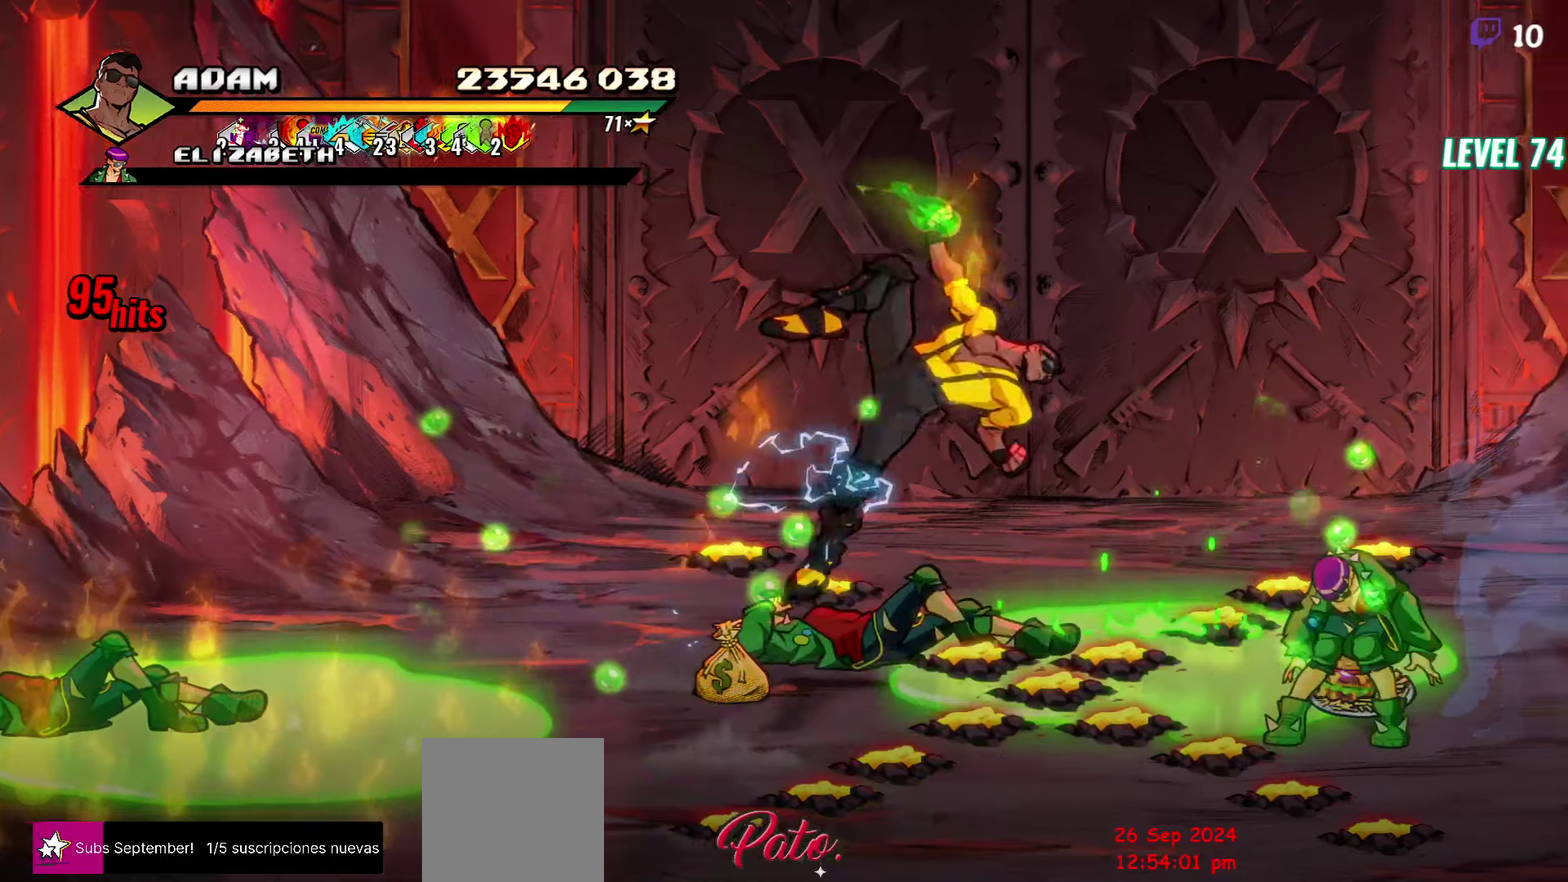
{"buttons": [], "events": [[50, "DPAD_RIGHT", "down"], [150, "A", "down"], [217, "A", "up"], [334, "Y", "down"], [384, "DPAD_RIGHT", "up"], [417, "Y", "up"]]}
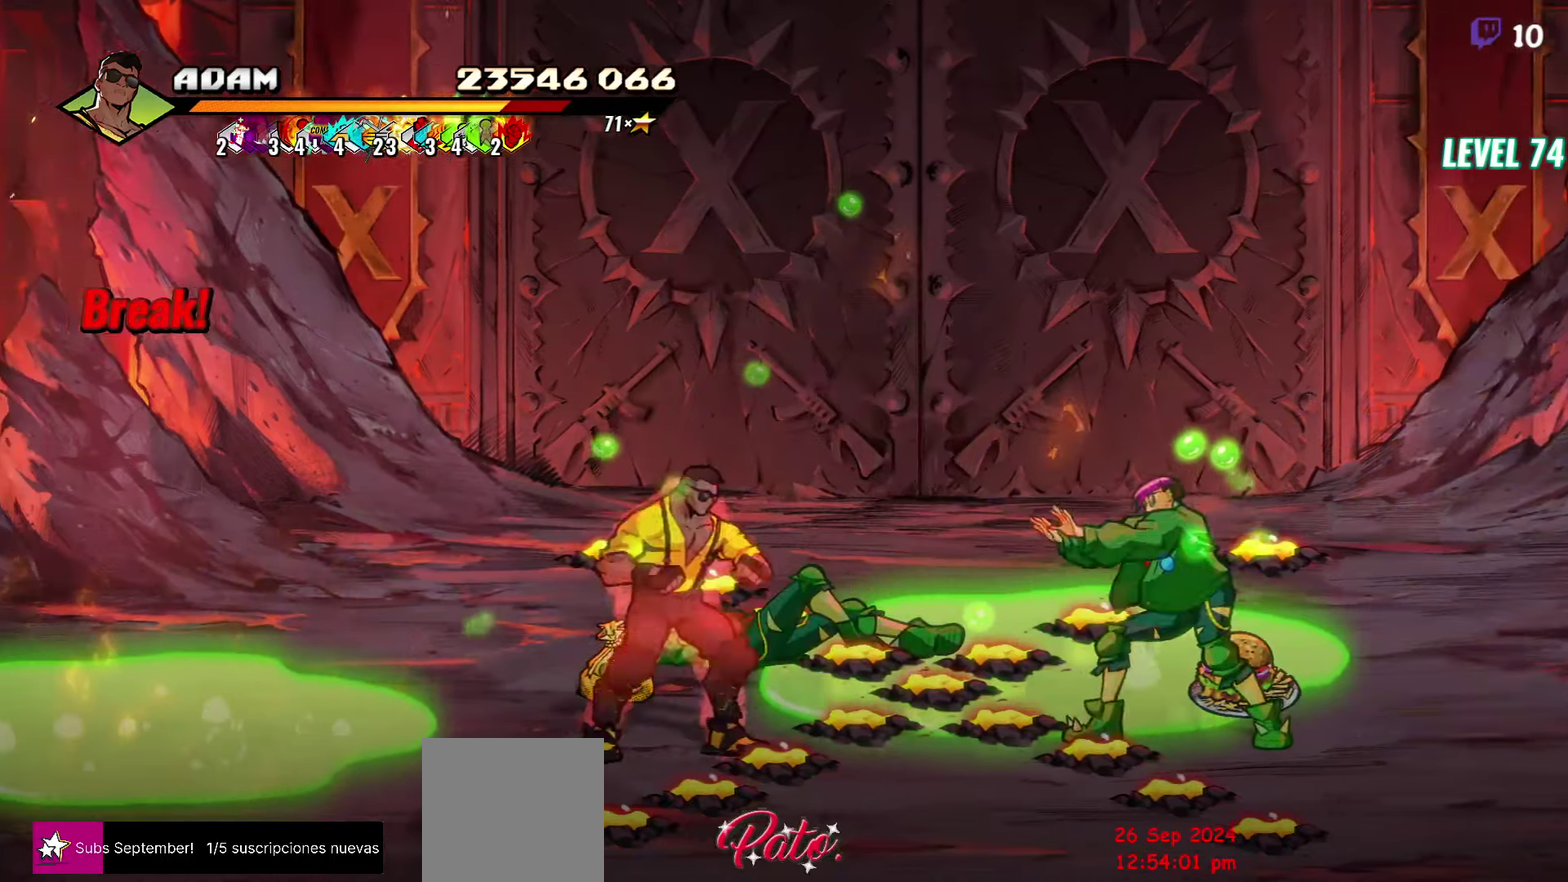
{"buttons": [], "events": []}
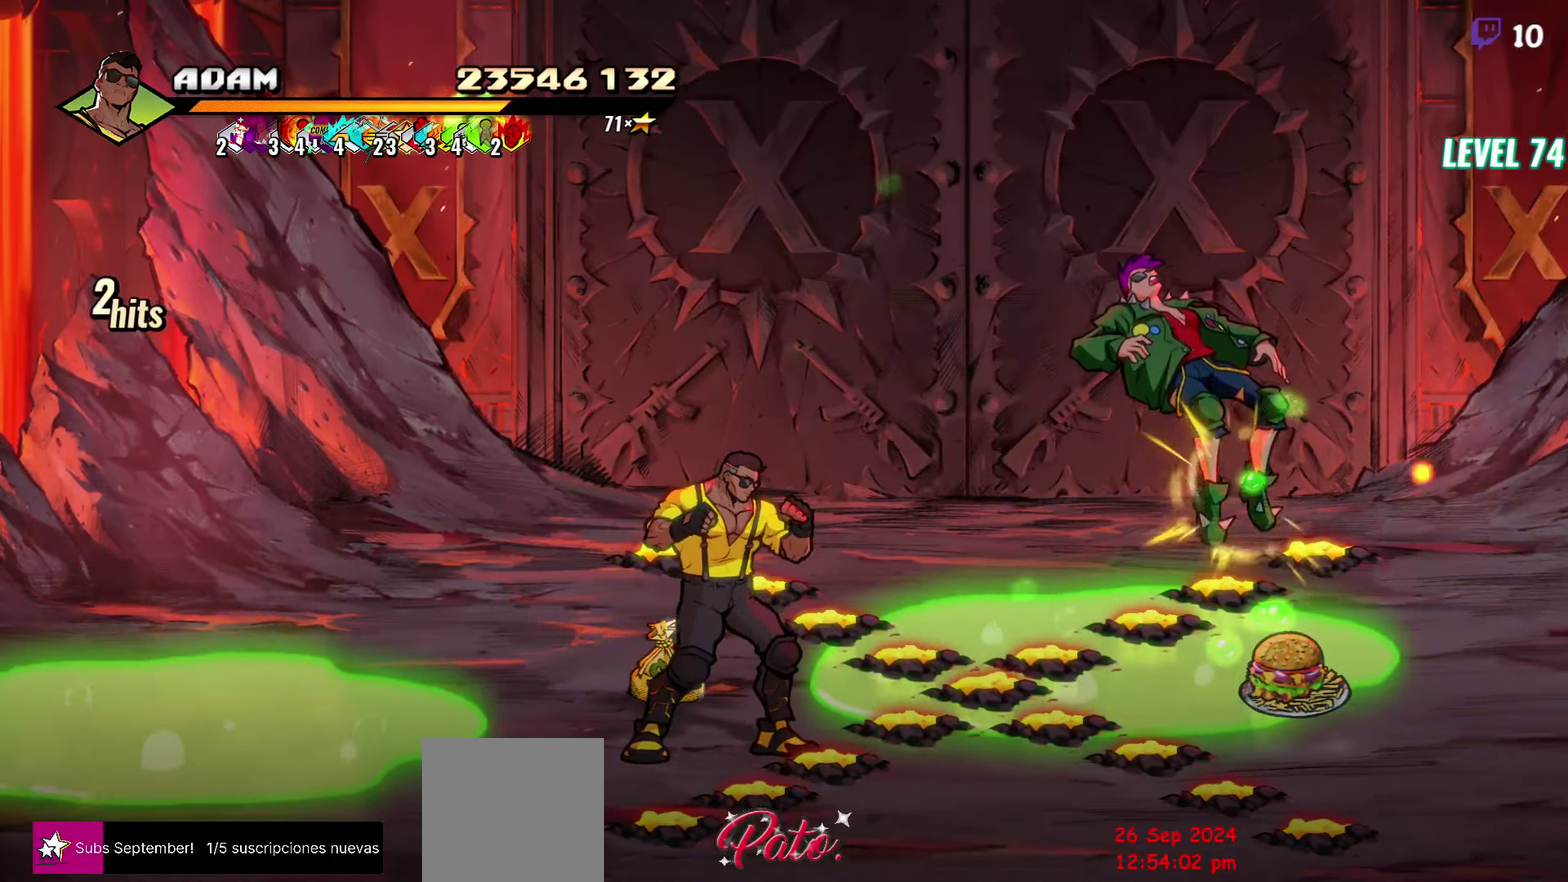
{"buttons": [], "events": []}
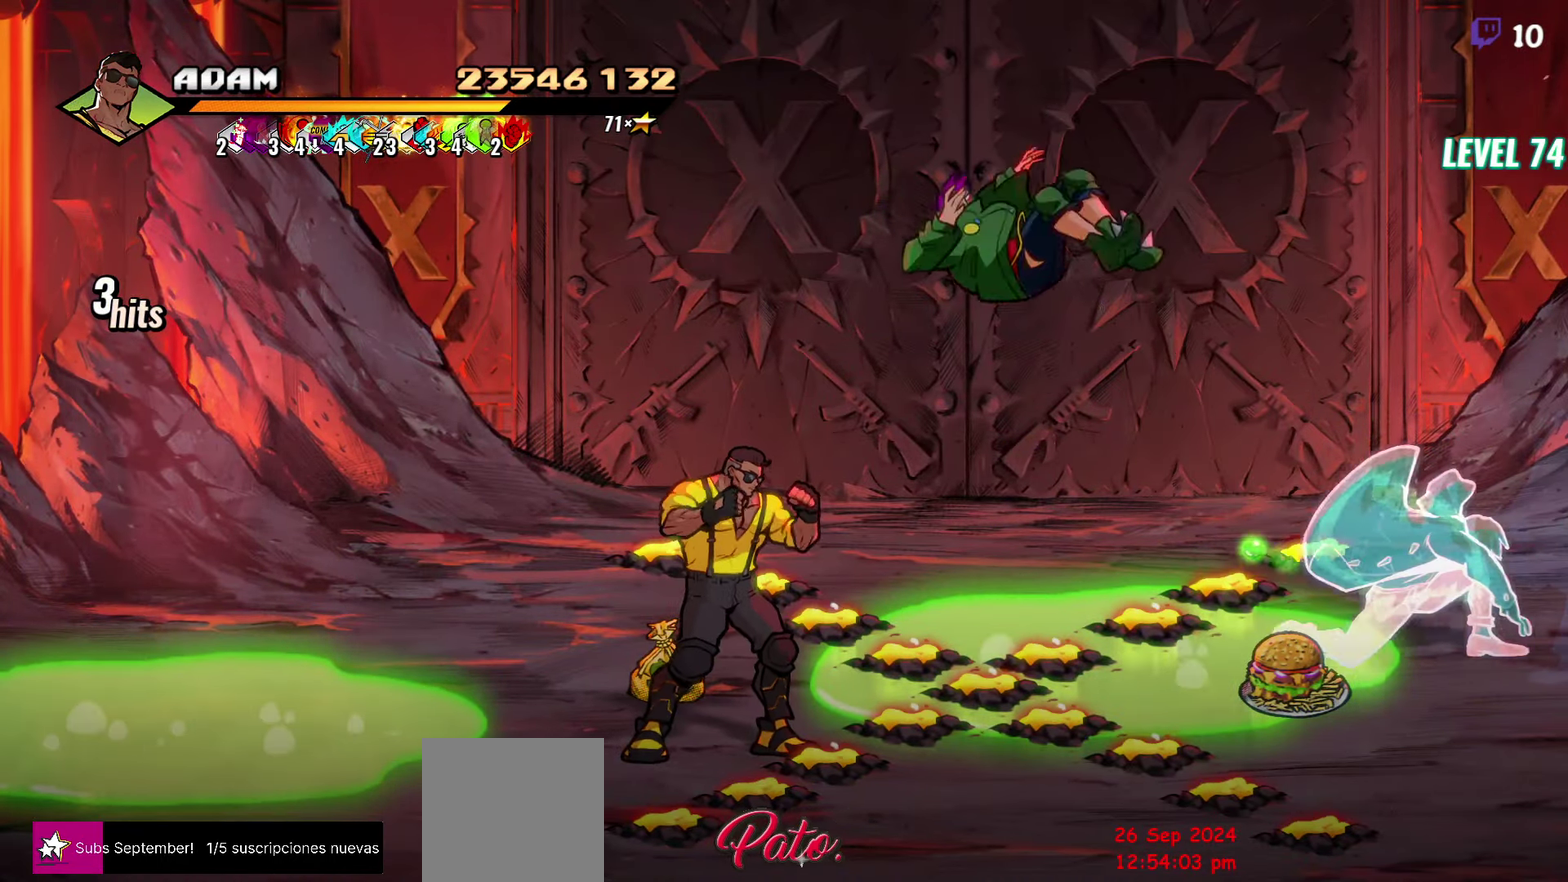
{"buttons": [], "events": [[134, "Y", "down"], [200, "Y", "up"], [284, "Y", "down"], [367, "Y", "up"]]}
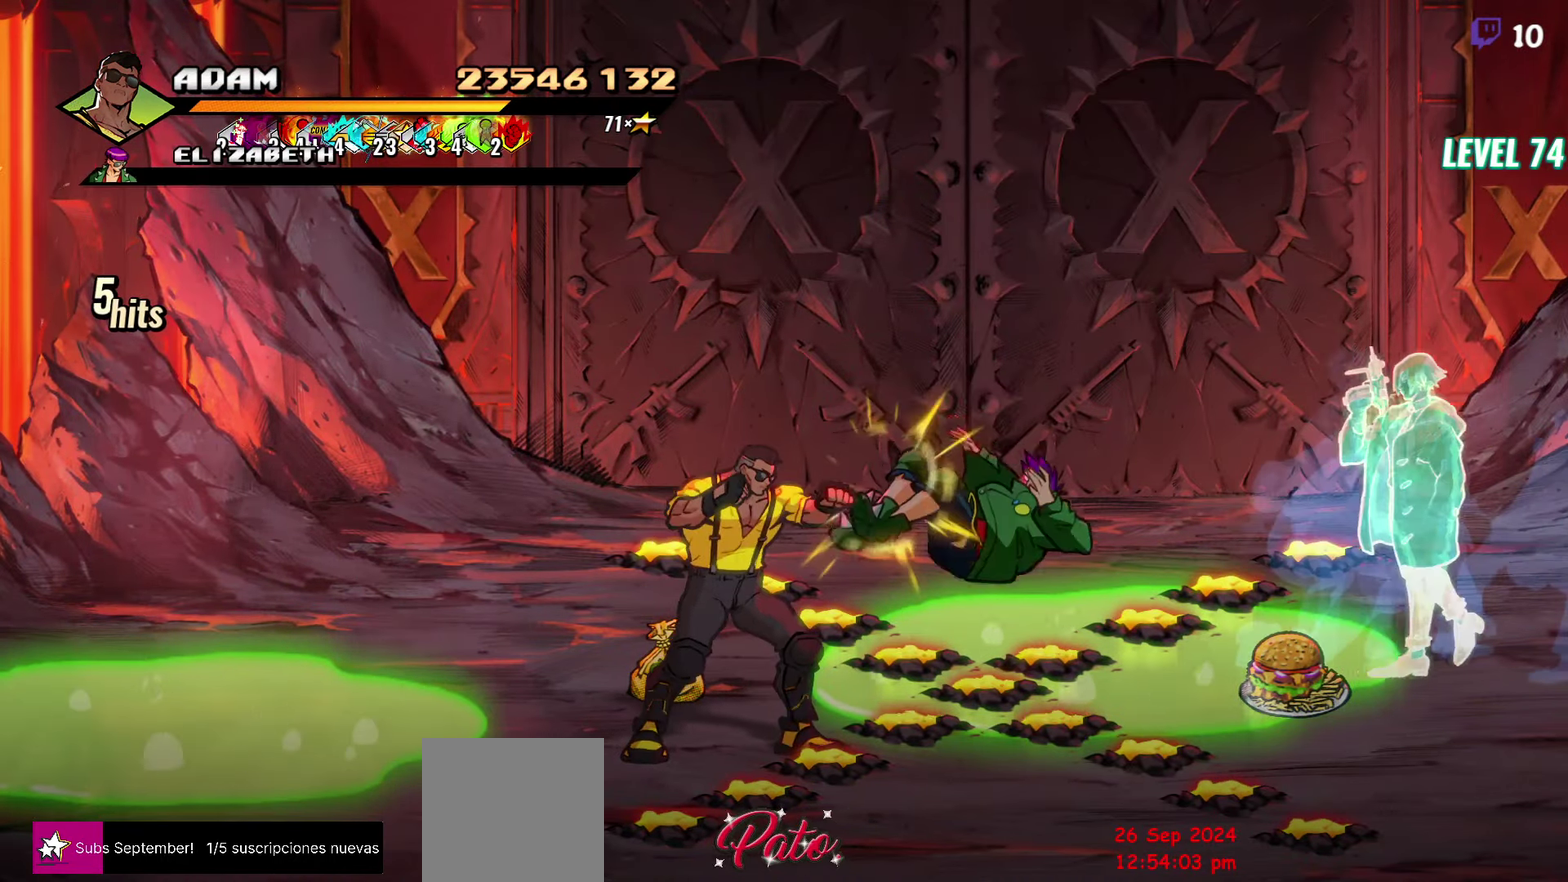
{"buttons": [], "events": [[67, "DPAD_UP", "down"], [134, "DPAD_LEFT", "down"], [300, "DPAD_UP", "up"], [317, "DPAD_LEFT", "up"]]}
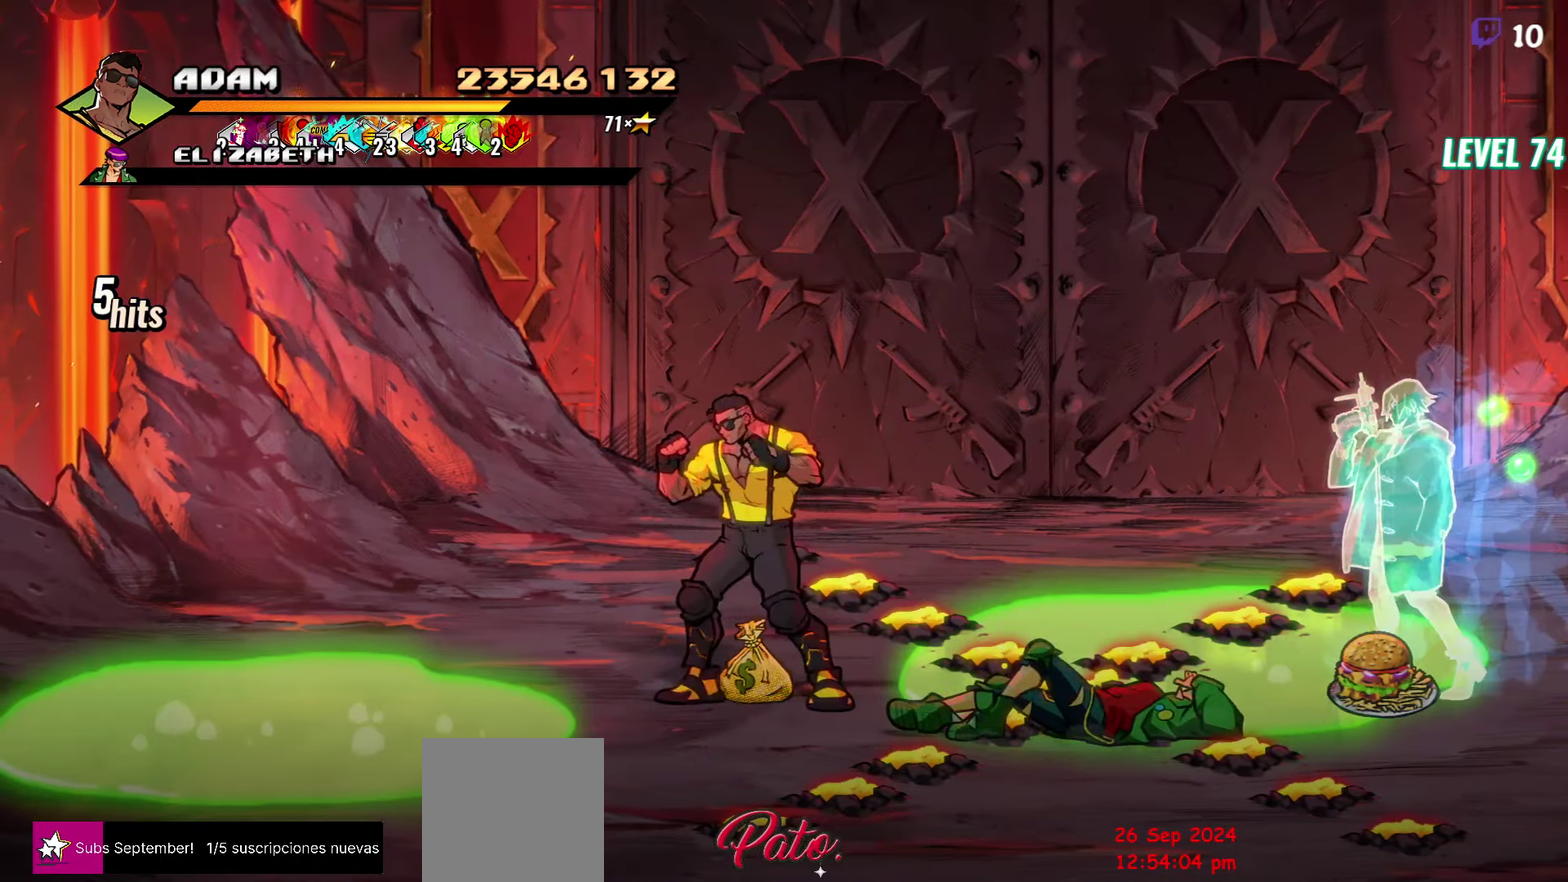
{"buttons": [], "events": []}
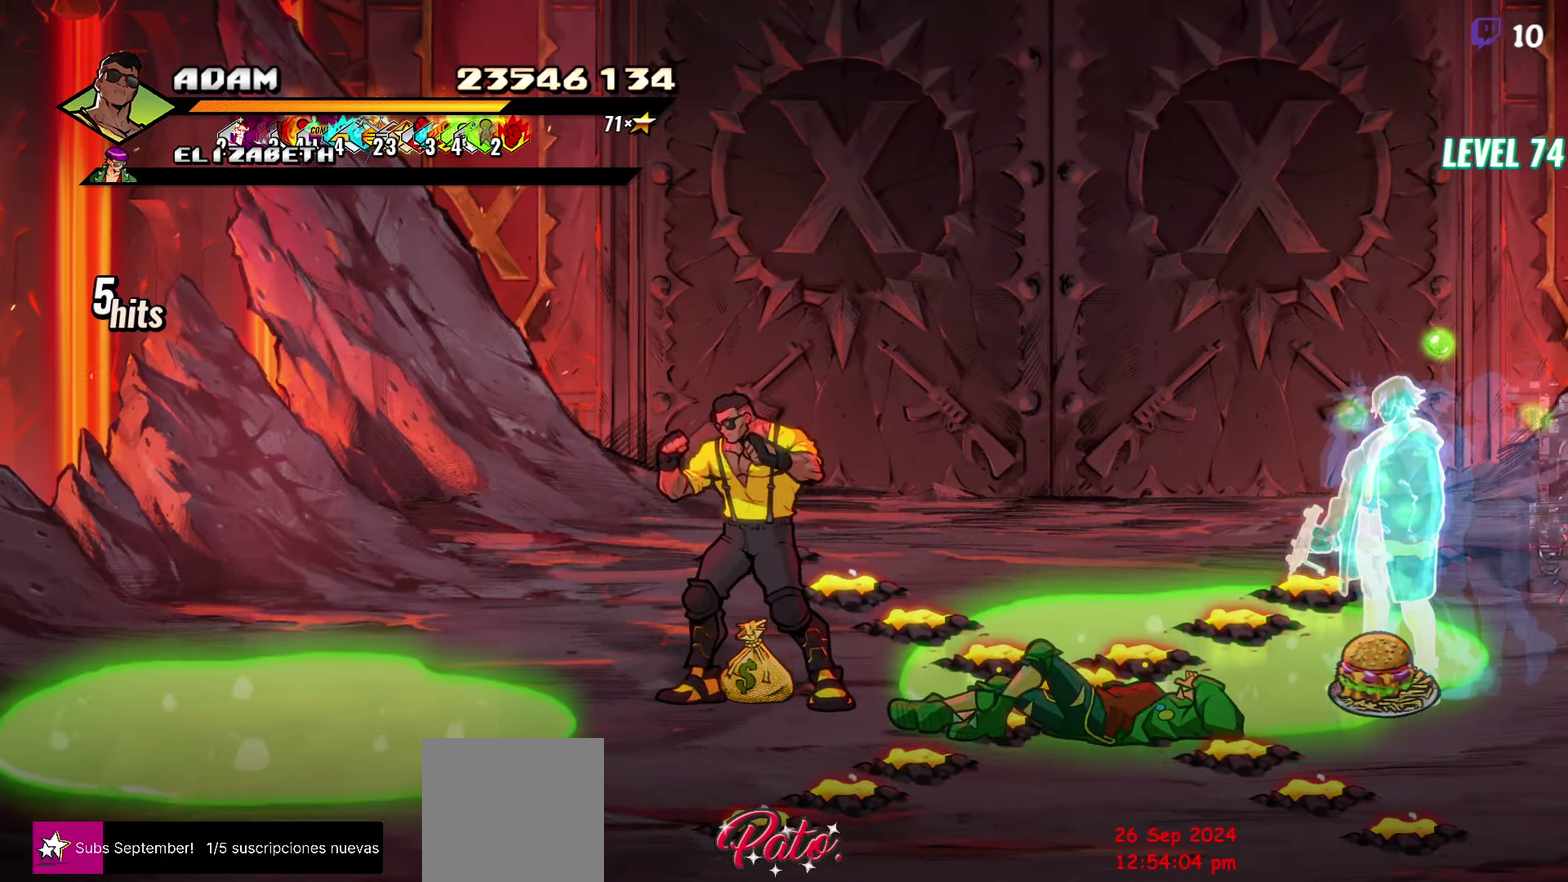
{"buttons": [], "events": [[267, "B", "down"], [417, "B", "up"]]}
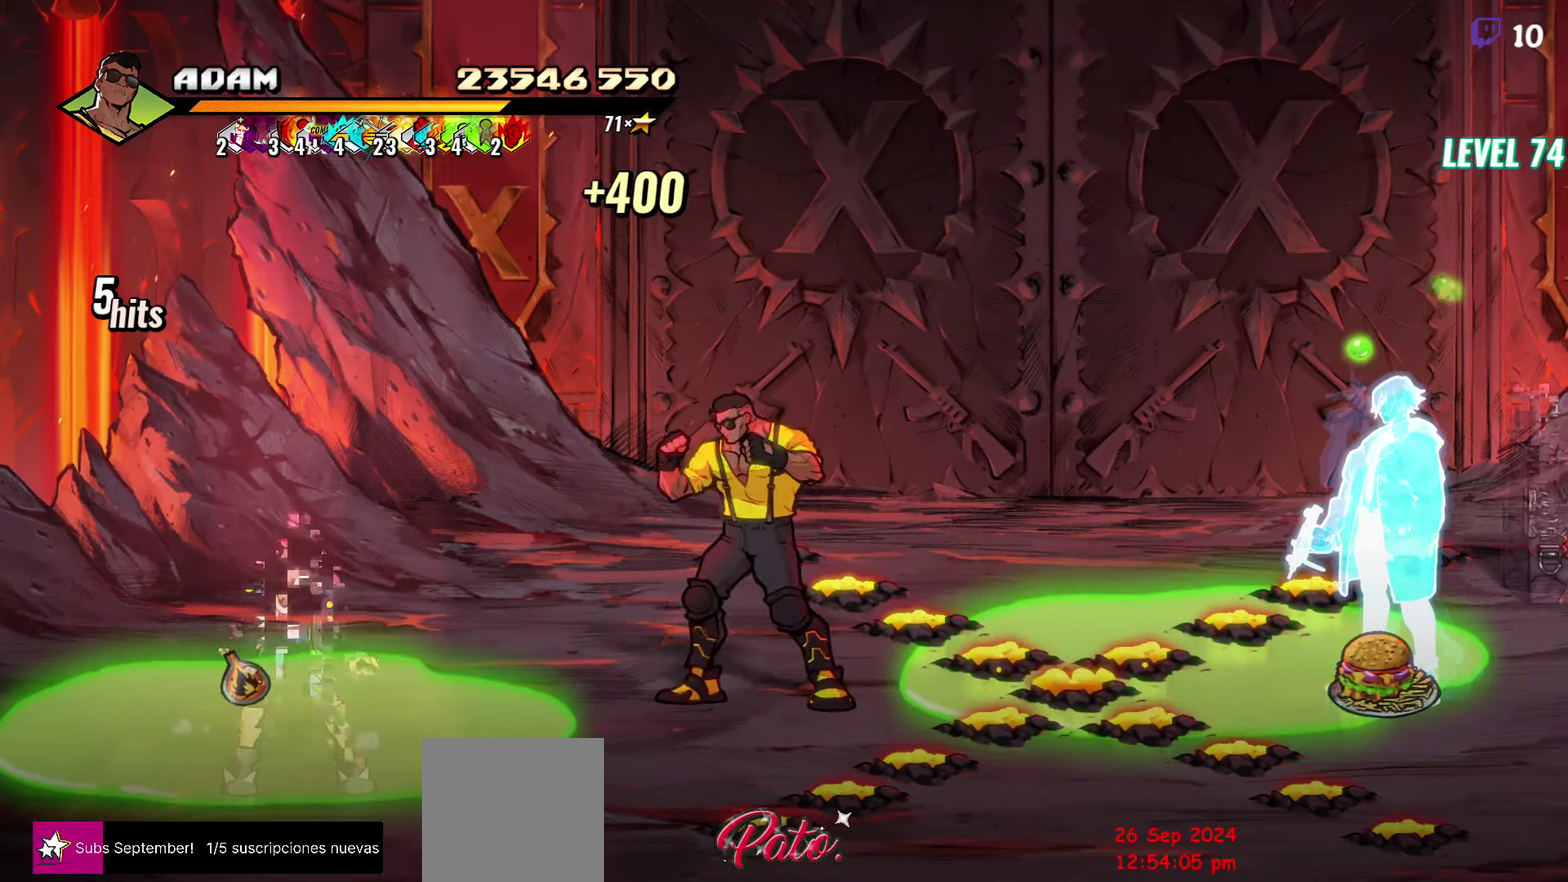
{"buttons": ["DPAD_DOWN", "DPAD_LEFT"], "events": [[17, "DPAD_LEFT", "down"], [217, "DPAD_DOWN", "down"]]}
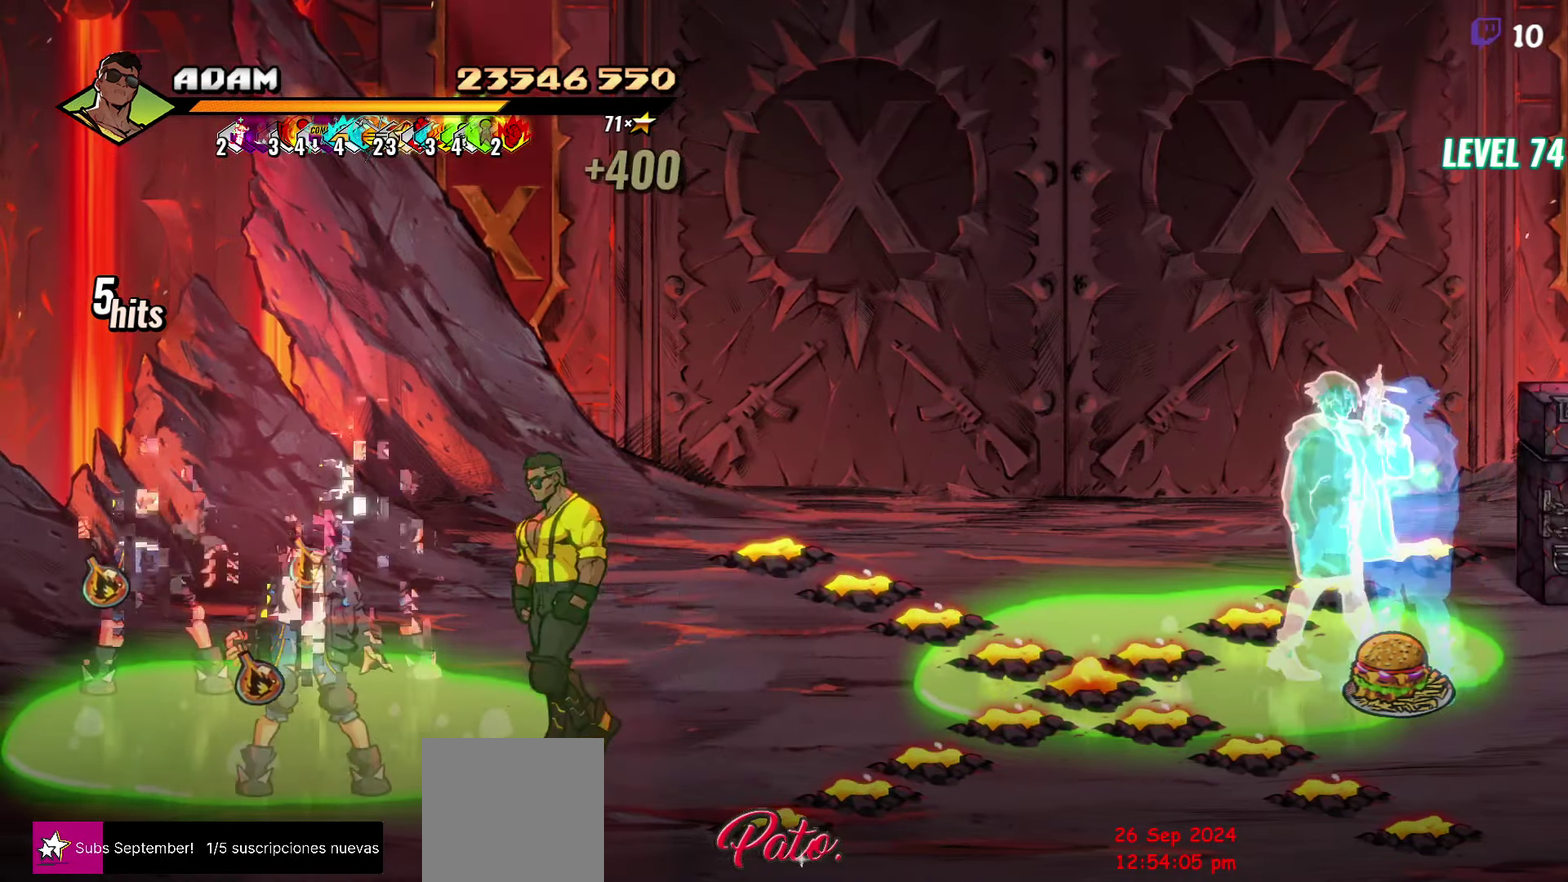
{"buttons": ["Y", "DPAD_LEFT"], "events": [[17, "DPAD_DOWN", "up"], [200, "Y", "down"], [300, "Y", "up"], [367, "Y", "down"], [434, "Y", "up"], [500, "Y", "down"]]}
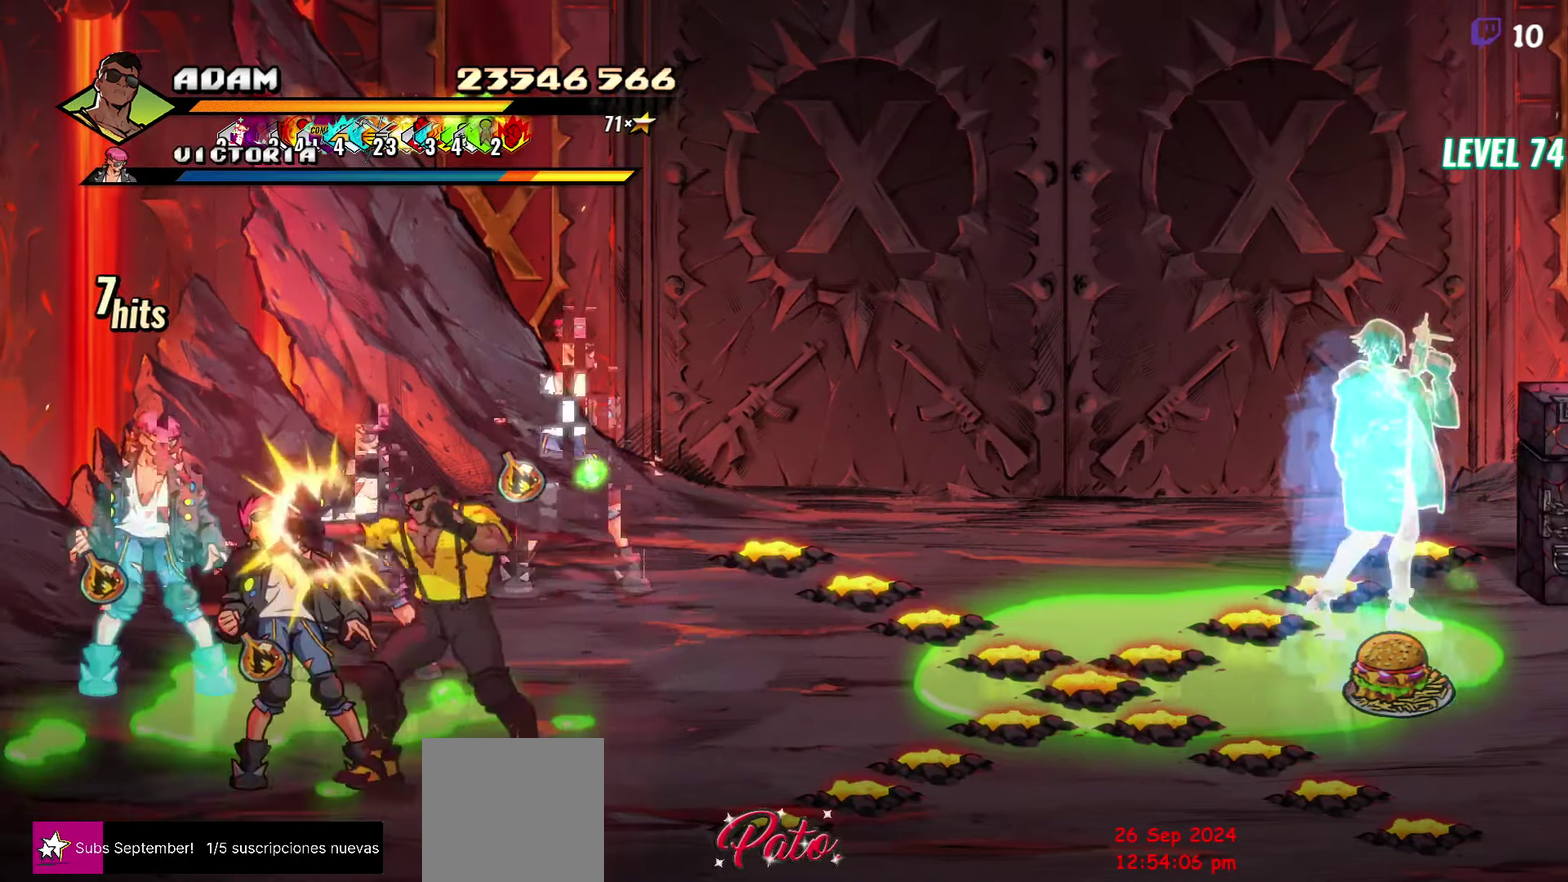
{"buttons": ["DPAD_UP", "DPAD_RIGHT"], "events": [[67, "Y", "up"], [84, "DPAD_LEFT", "up"], [350, "DPAD_RIGHT", "down"], [500, "DPAD_UP", "down"]]}
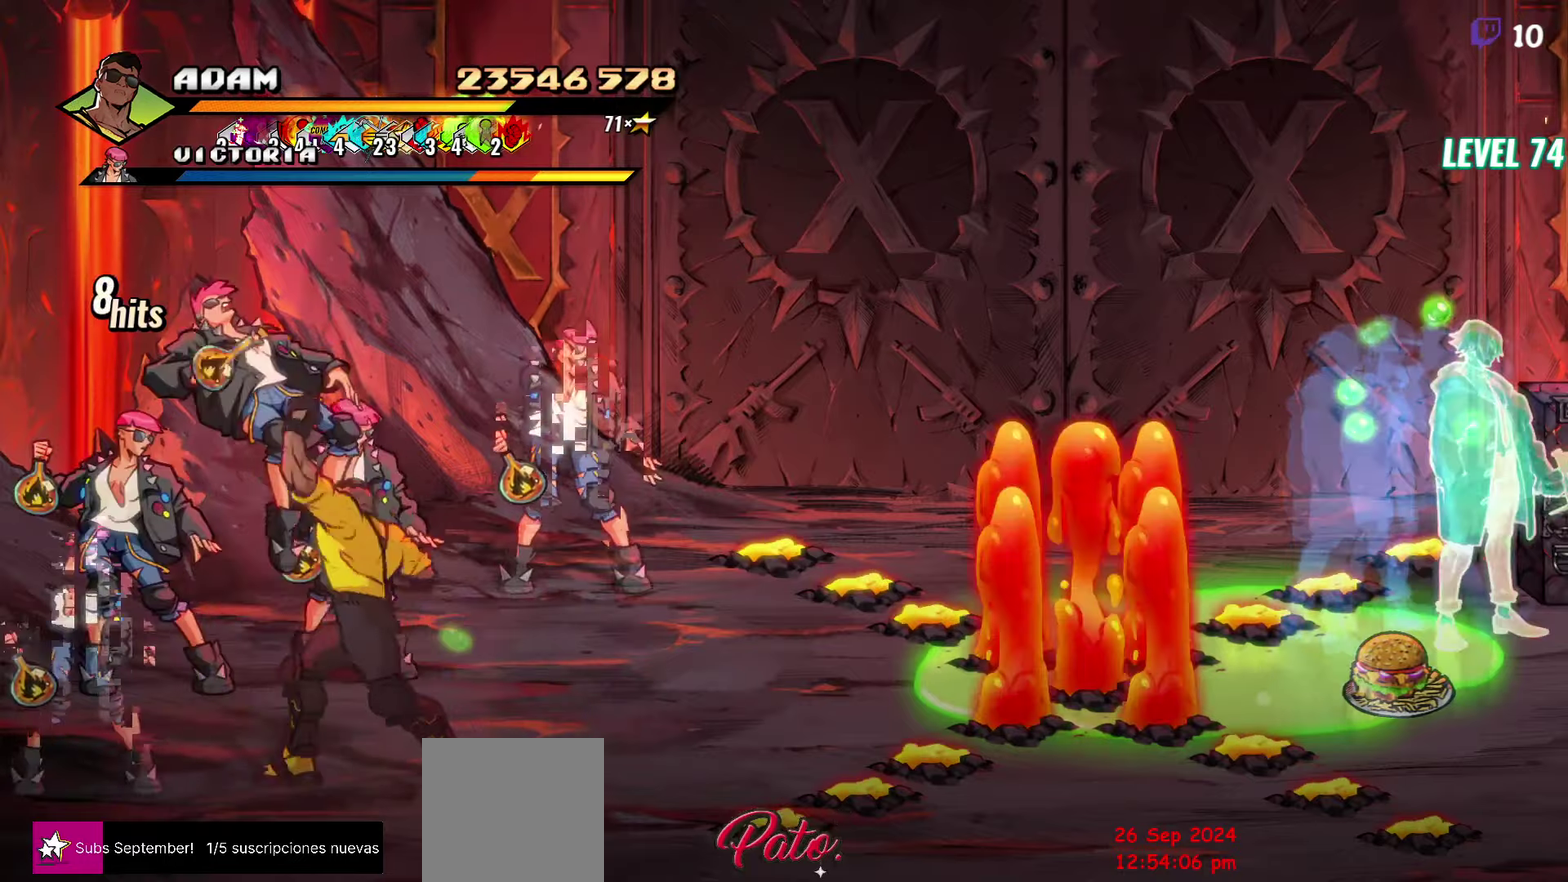
{"buttons": ["R1"], "events": [[433, "R1", "down"], [466, "DPAD_RIGHT", "up"], [483, "DPAD_UP", "up"]]}
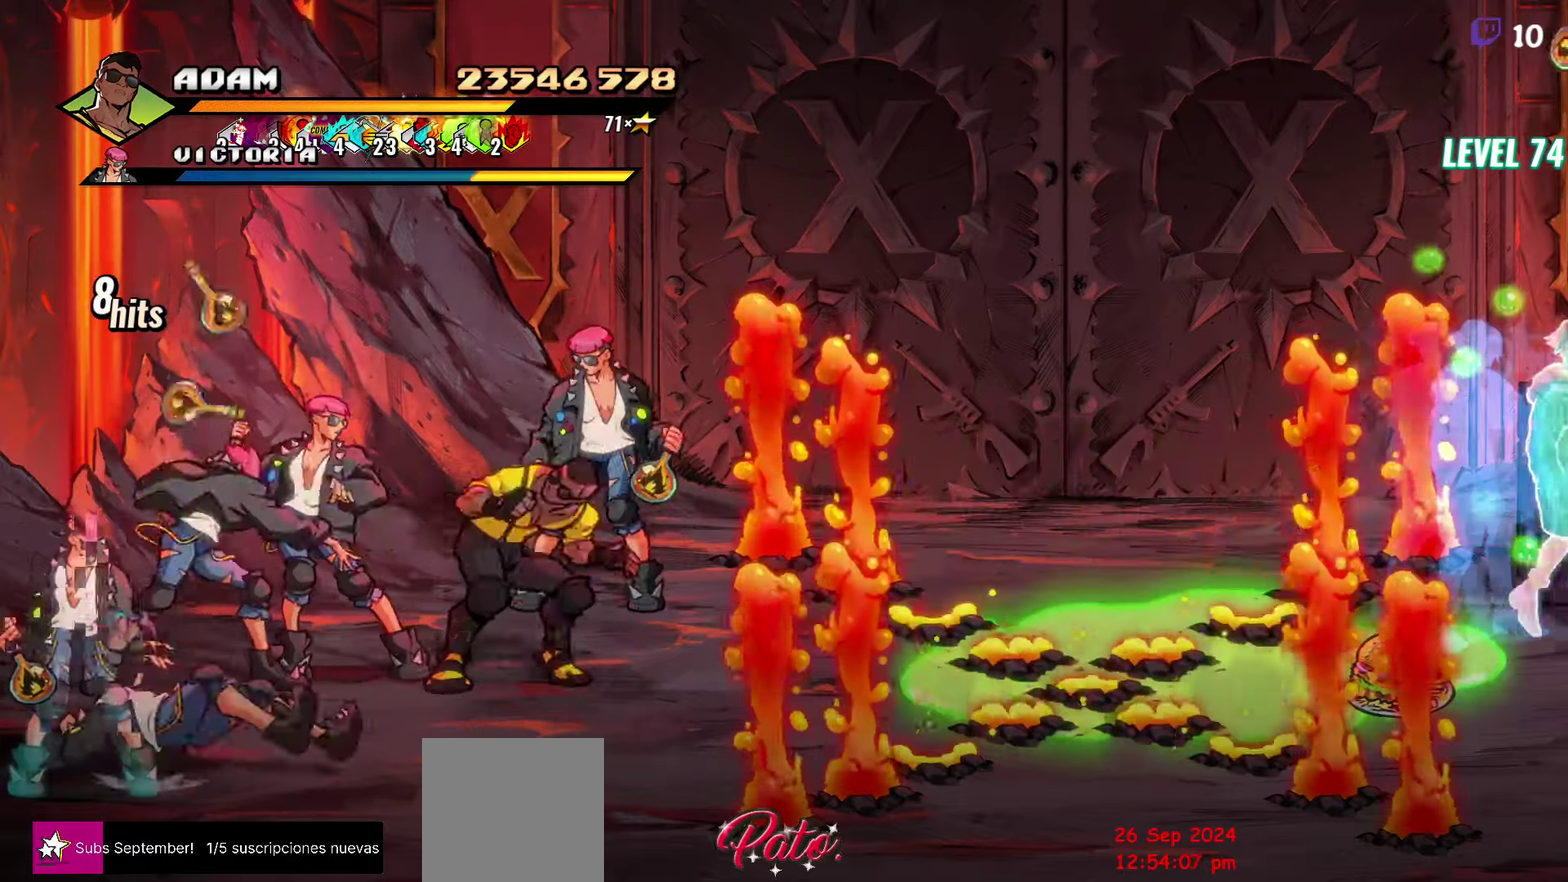
{"buttons": ["DPAD_RIGHT"], "events": [[66, "R1", "up"], [116, "DPAD_RIGHT", "down"], [183, "DPAD_RIGHT", "up"], [466, "DPAD_RIGHT", "down"]]}